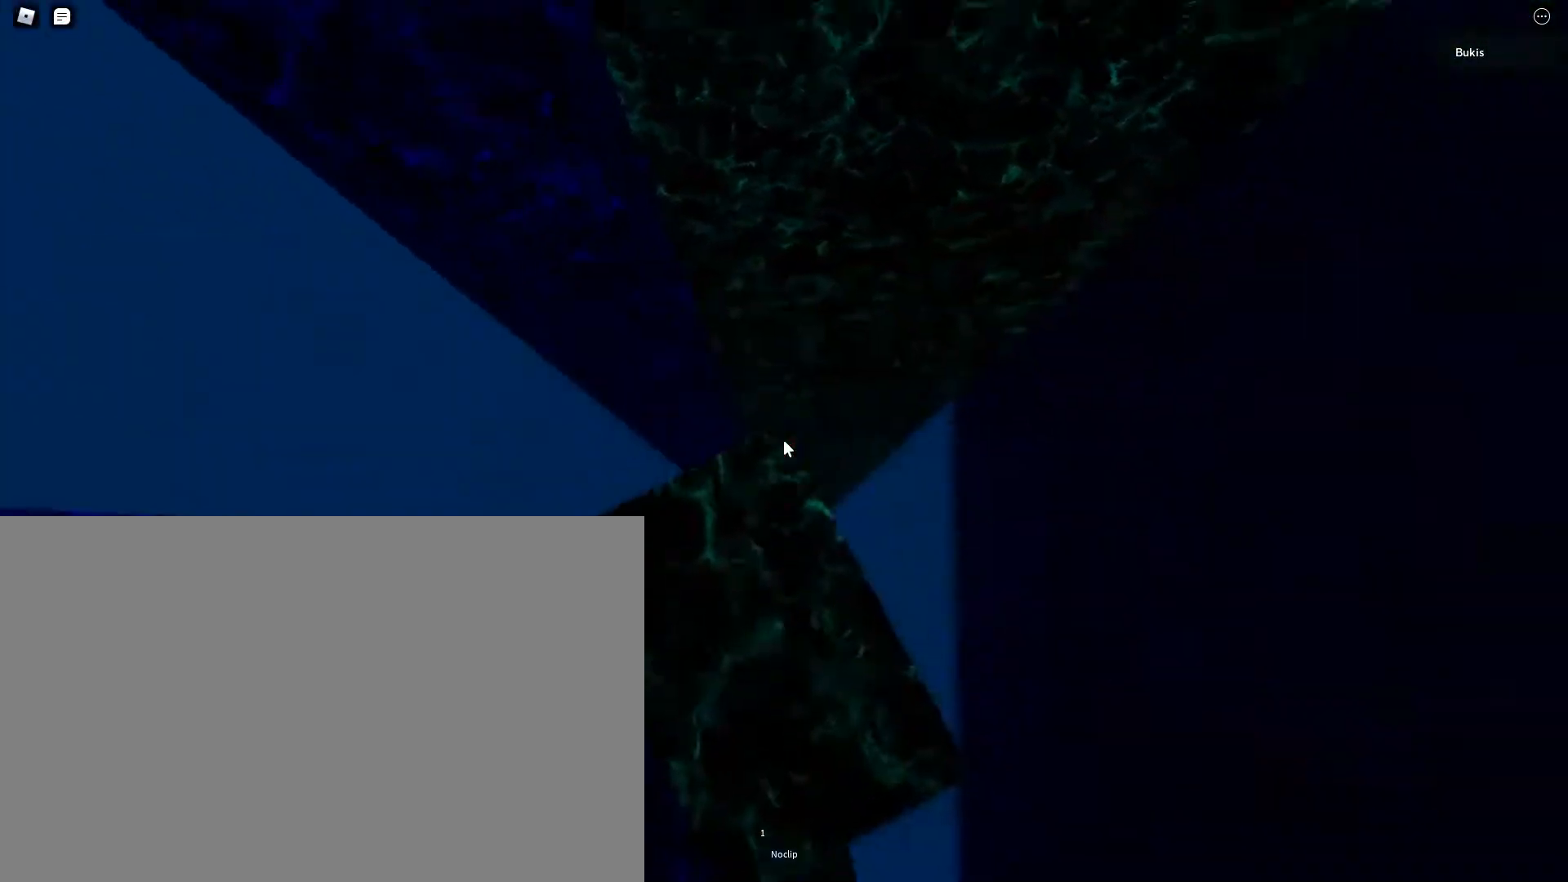
Gameplay with keyboard; each line is a JSON object with the keys held at the frame after it. "events" lists presses ("down") and releases ("up") of "a", "ctrl", "d", "e", "f", "q", "r", "s", "shift", "space", "tab" and "w" between this image and that frame as [ms after this image, input, new state], when the widget could be followed in between. No other keys are recorded. Mouse input is not recorded.
{"keys": [], "events": [[133, "s", "down"], [233, "s", "up"], [367, "w", "down"], [467, "w", "up"]]}
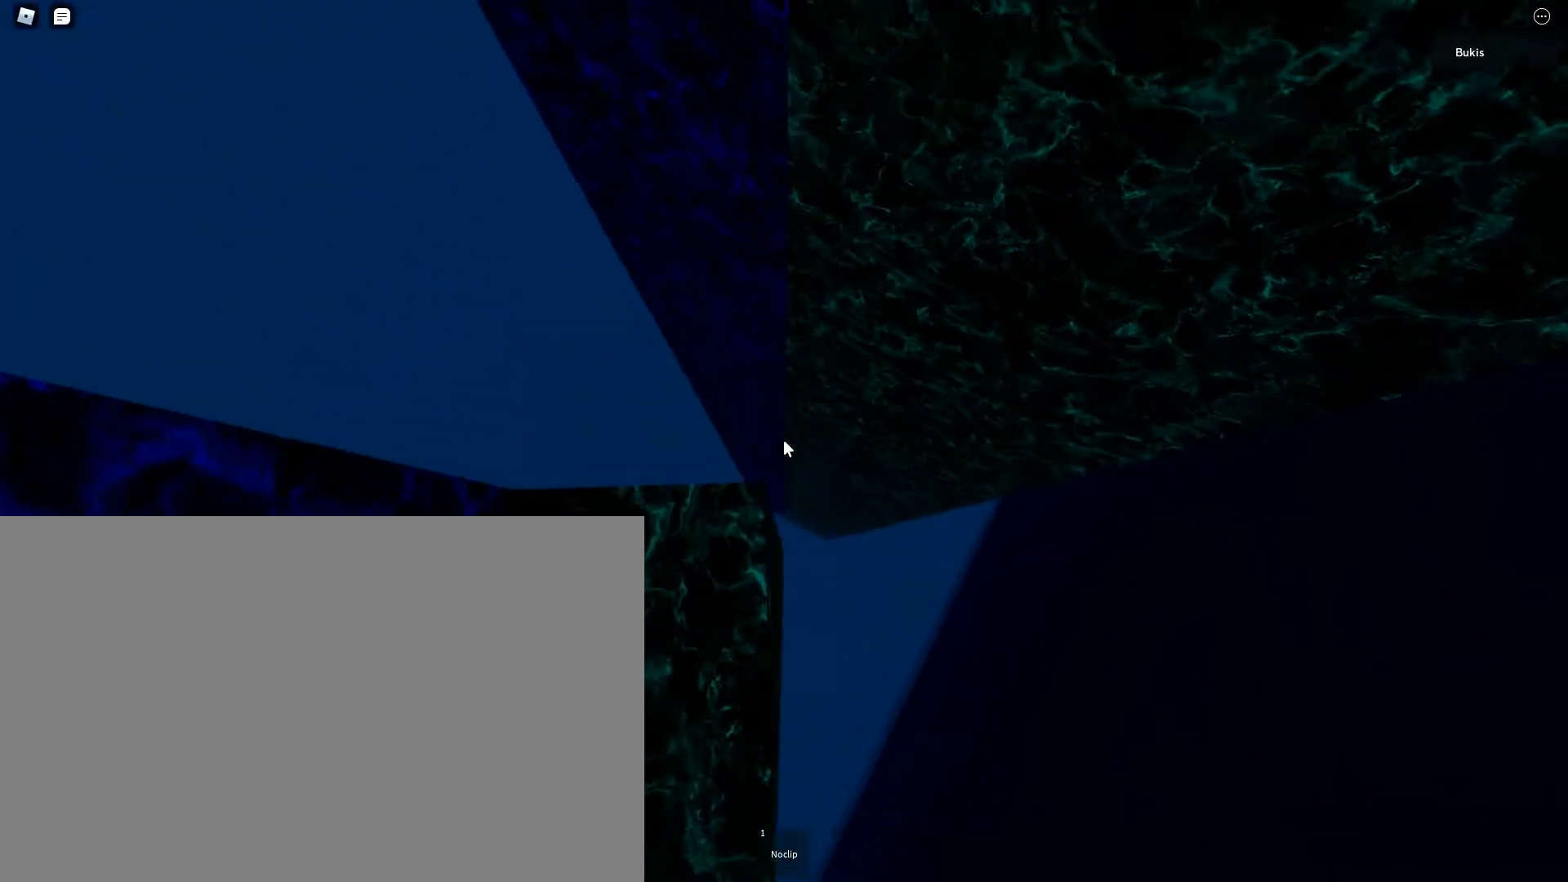
{"keys": [], "events": [[267, "space", "down"], [383, "space", "up"]]}
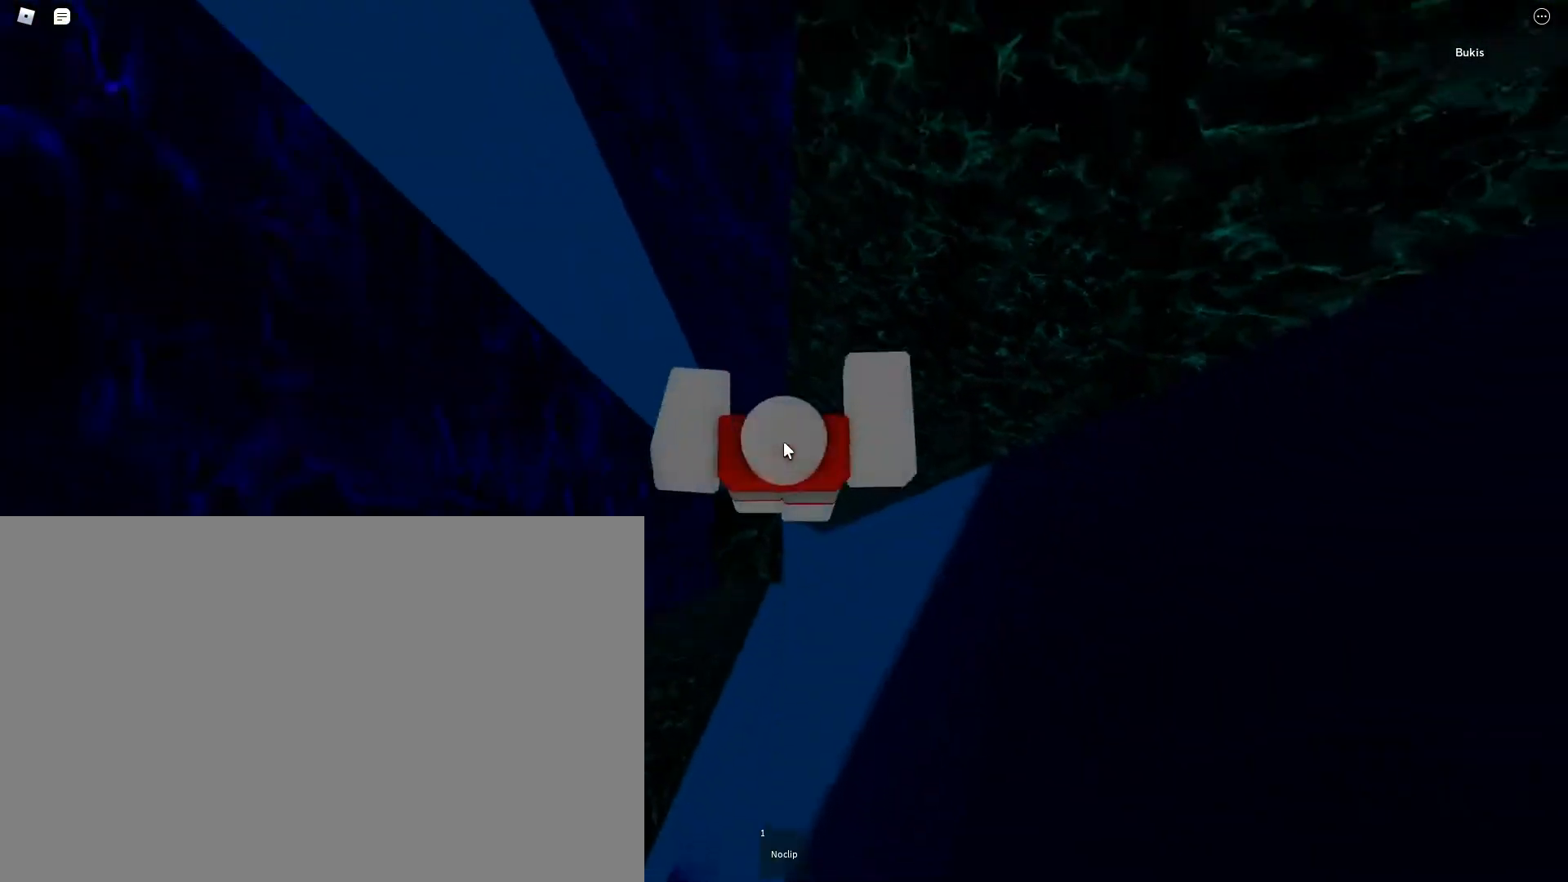
{"keys": [], "events": []}
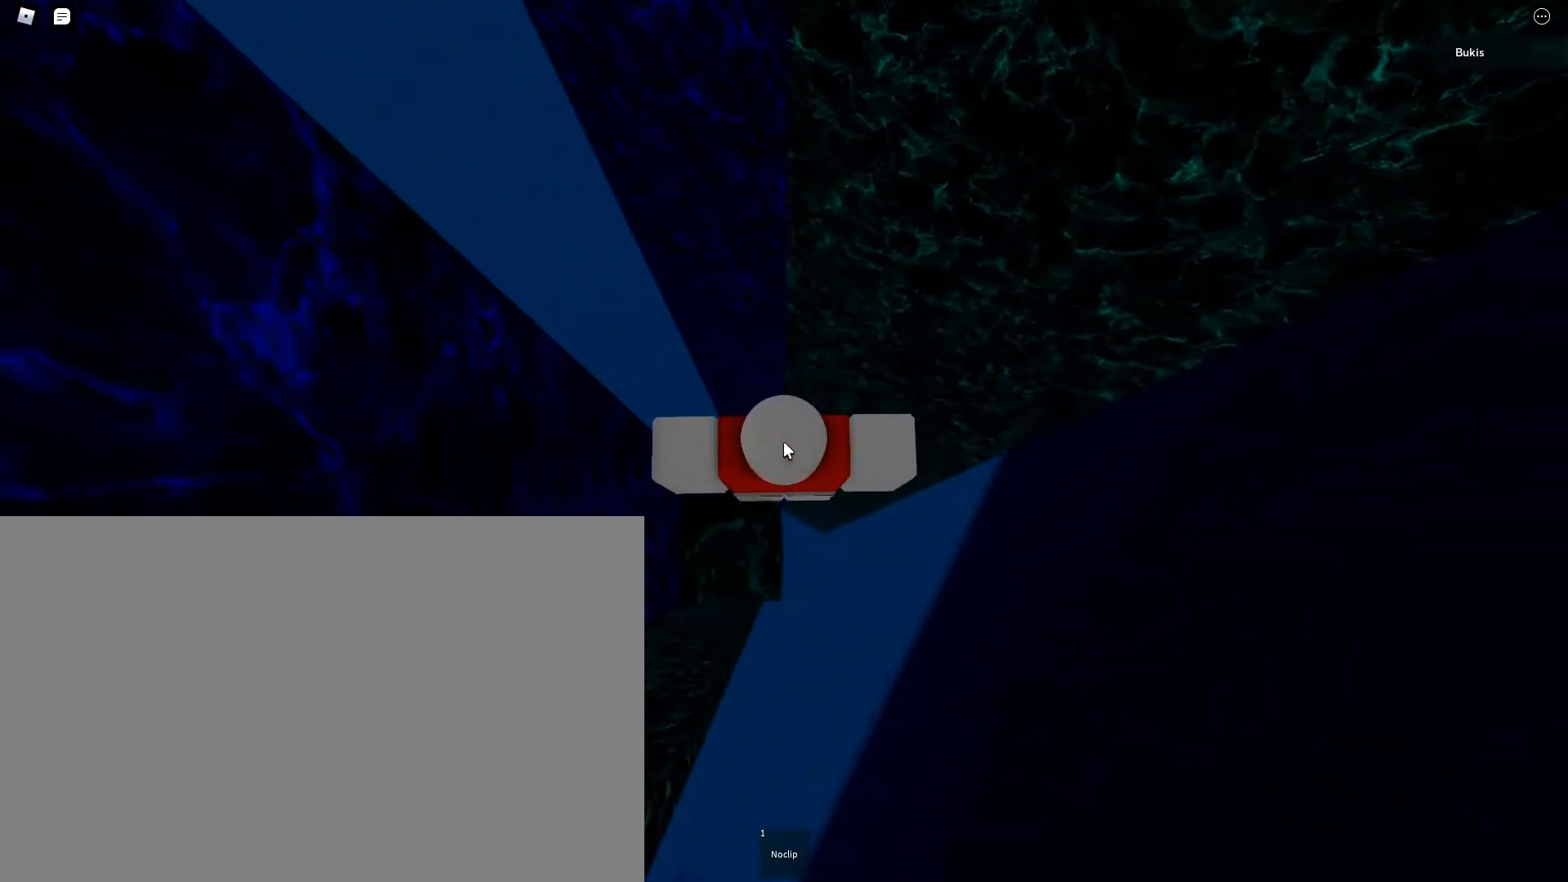
{"keys": ["d", "shift", "space"], "events": [[133, "d", "down"], [267, "space", "down"], [317, "shift", "down"]]}
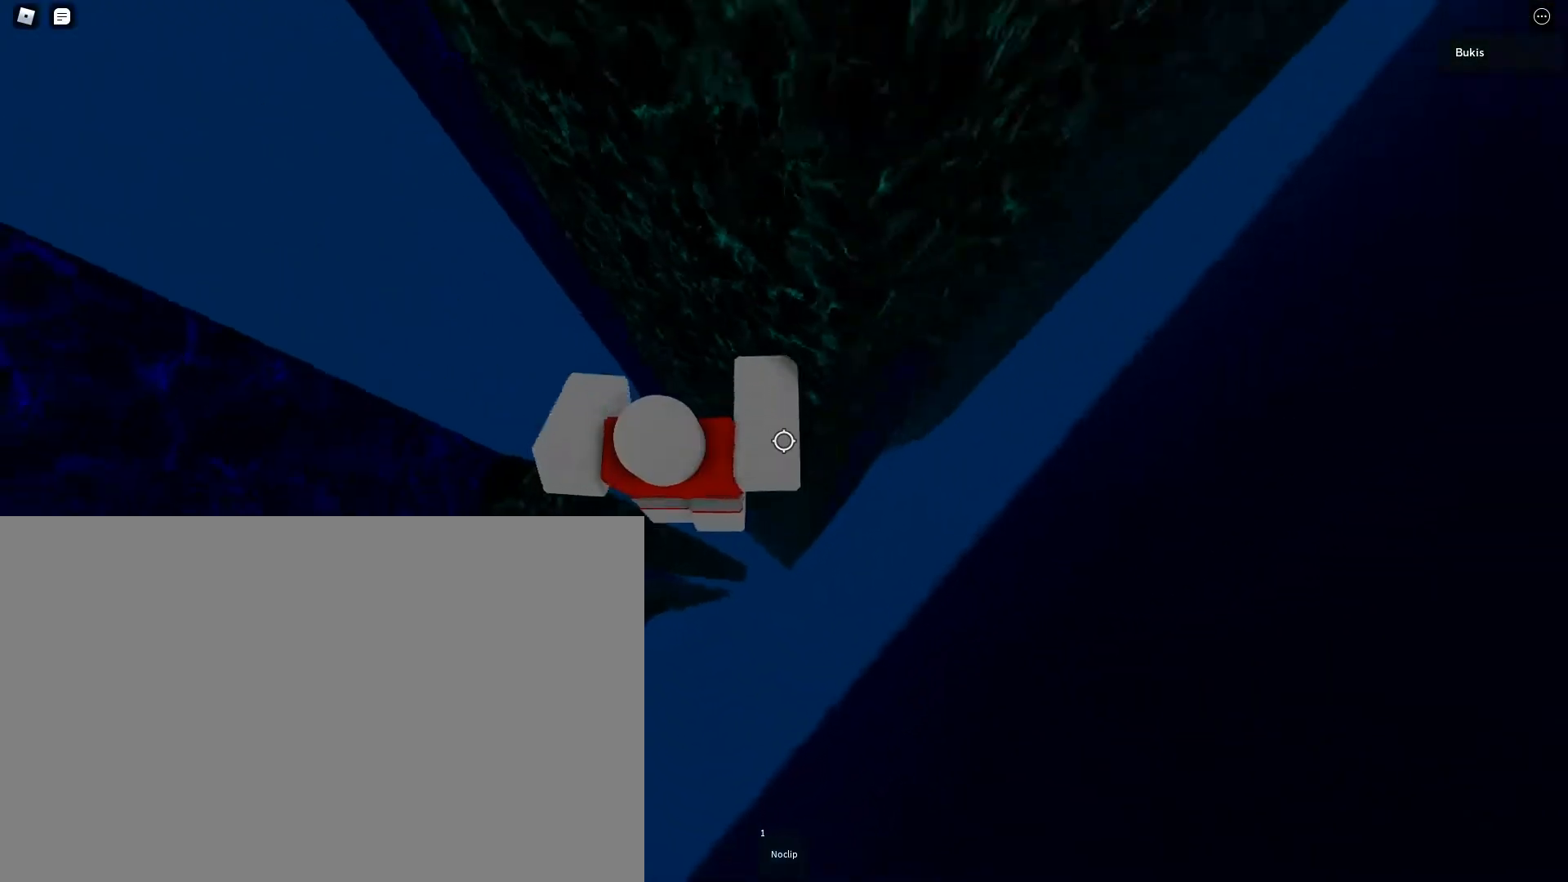
{"keys": ["d", "space"], "events": [[33, "shift", "up"]]}
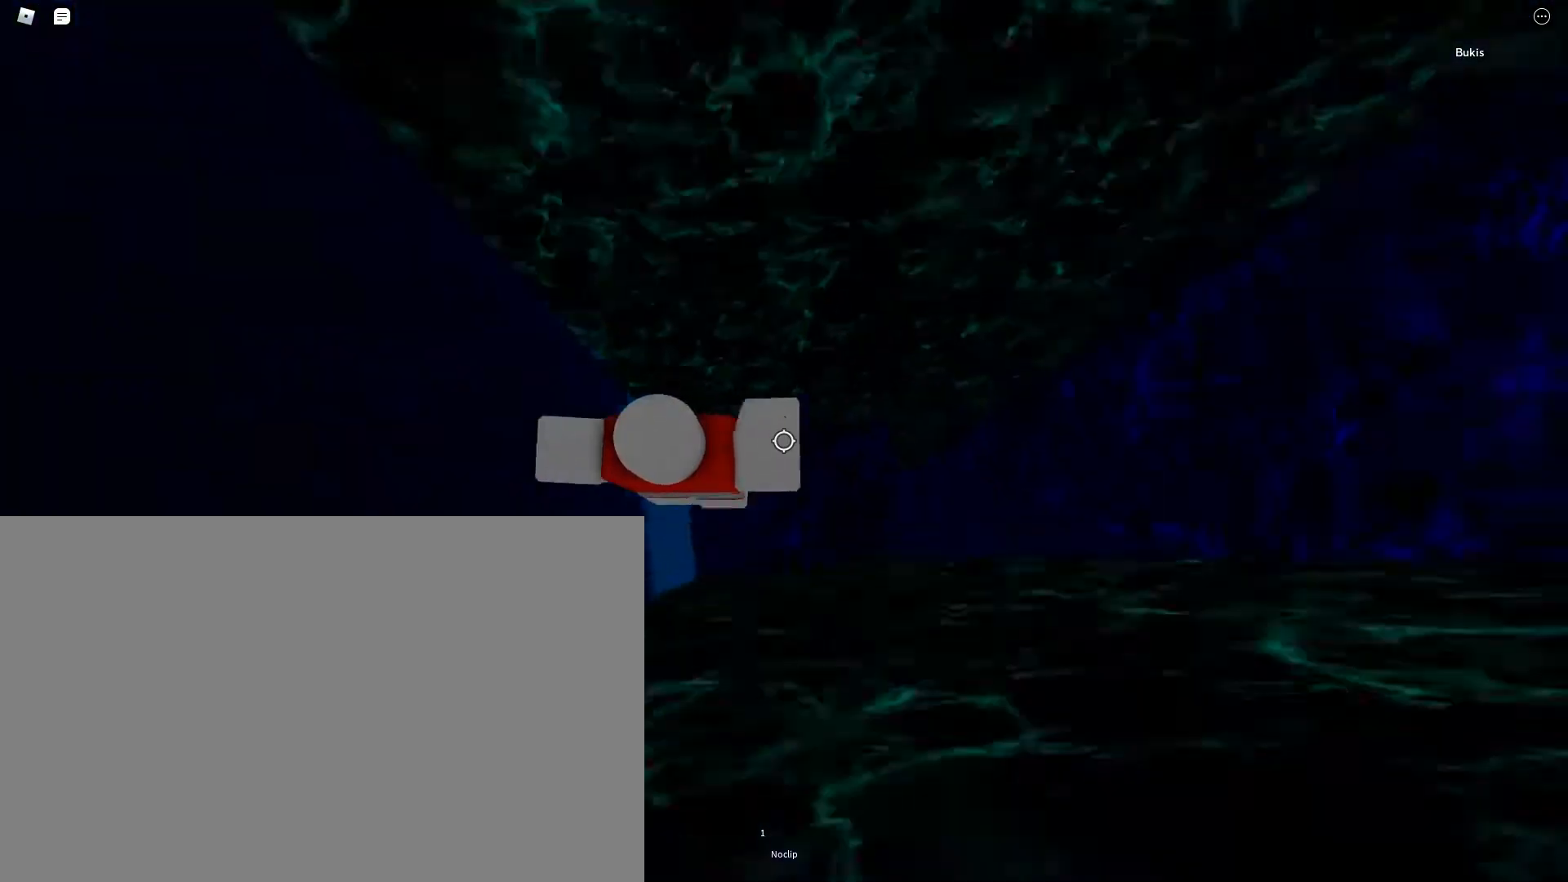
{"keys": [], "events": [[100, "d", "up"], [117, "space", "up"]]}
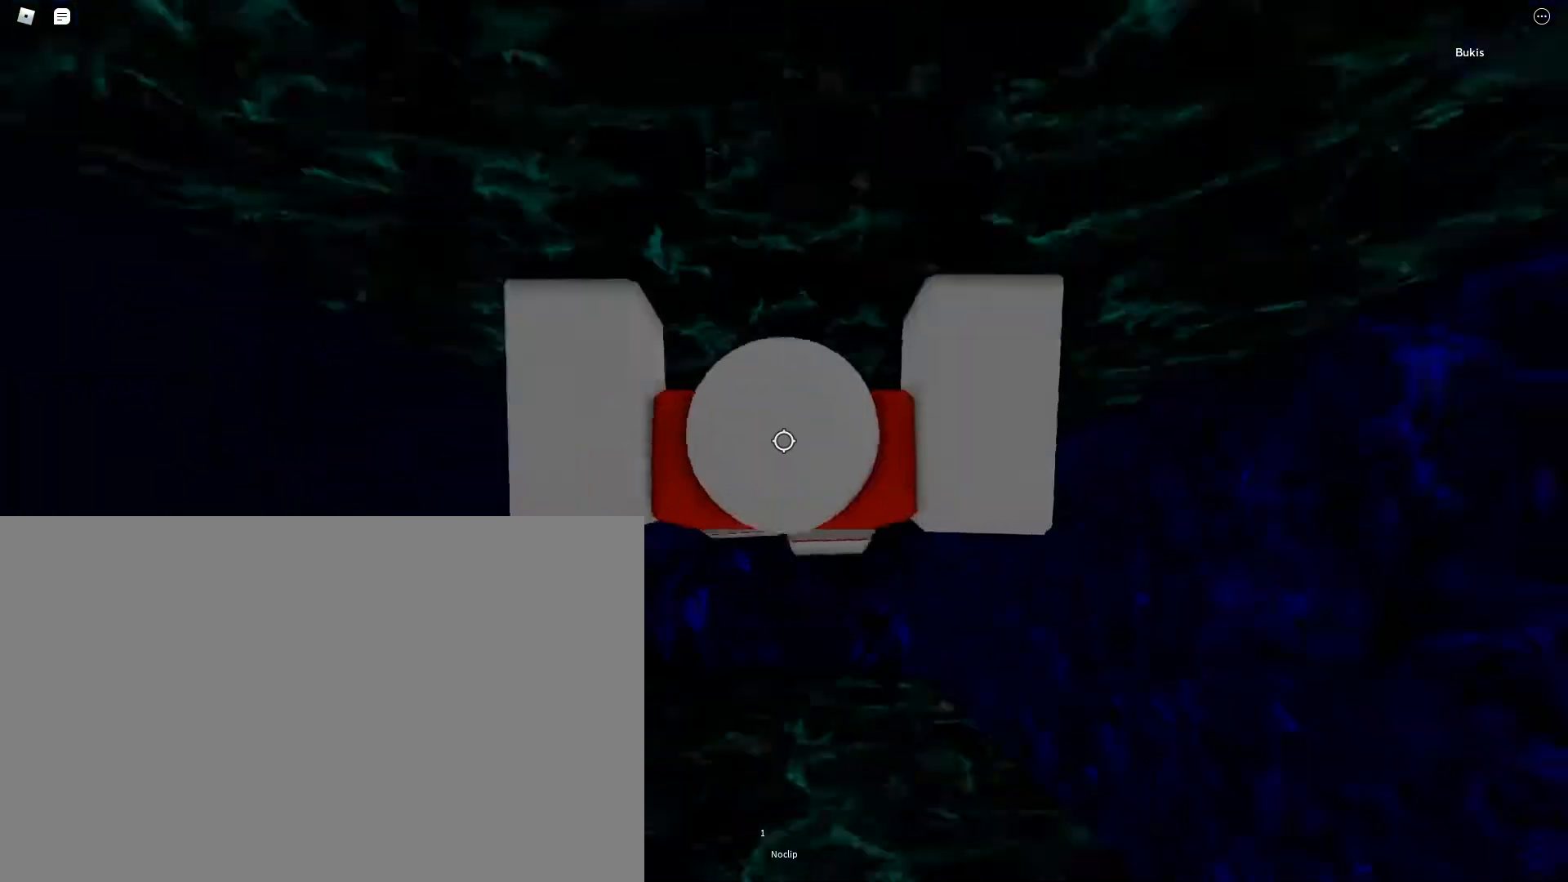
{"keys": ["s"], "events": [[33, "s", "down"], [217, "s", "up"], [350, "s", "down"]]}
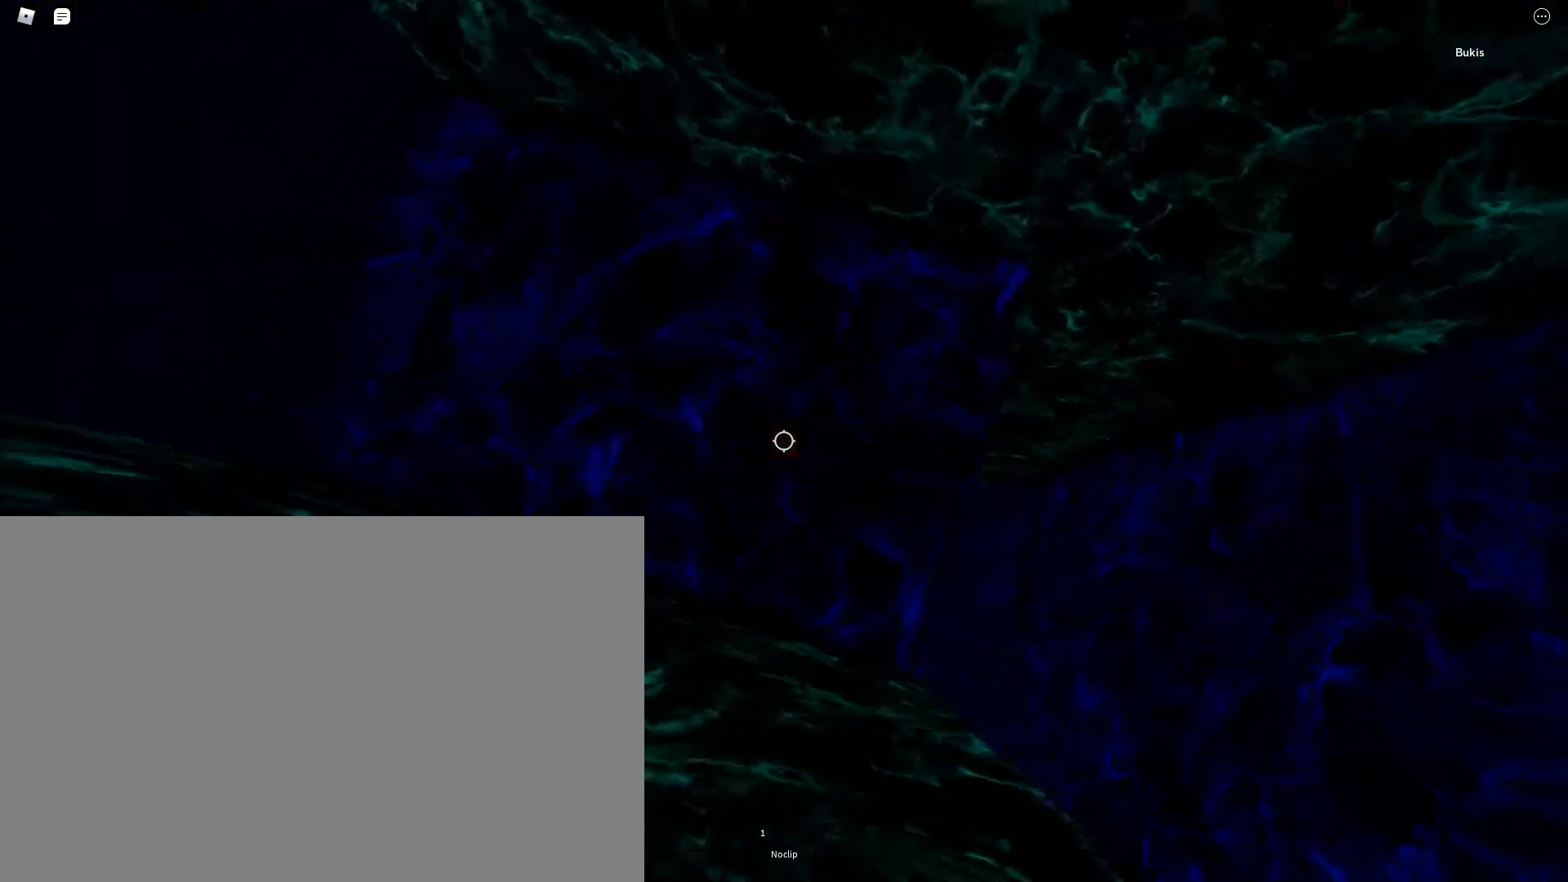
{"keys": [], "events": [[167, "s", "up"], [283, "s", "down"], [433, "s", "up"]]}
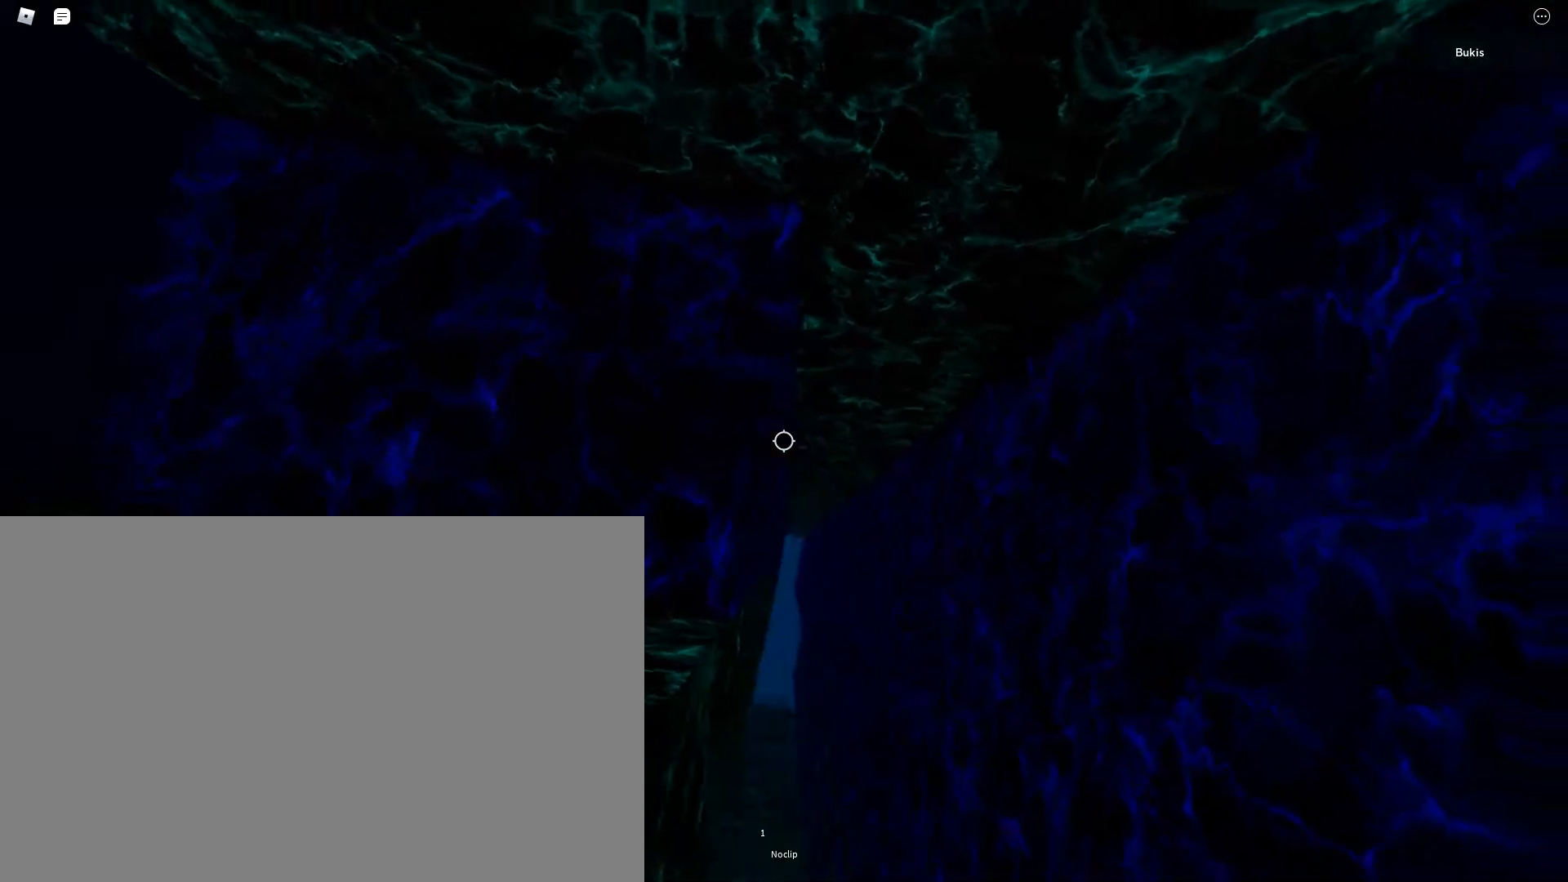
{"keys": [], "events": [[167, "shift", "down"], [283, "shift", "up"]]}
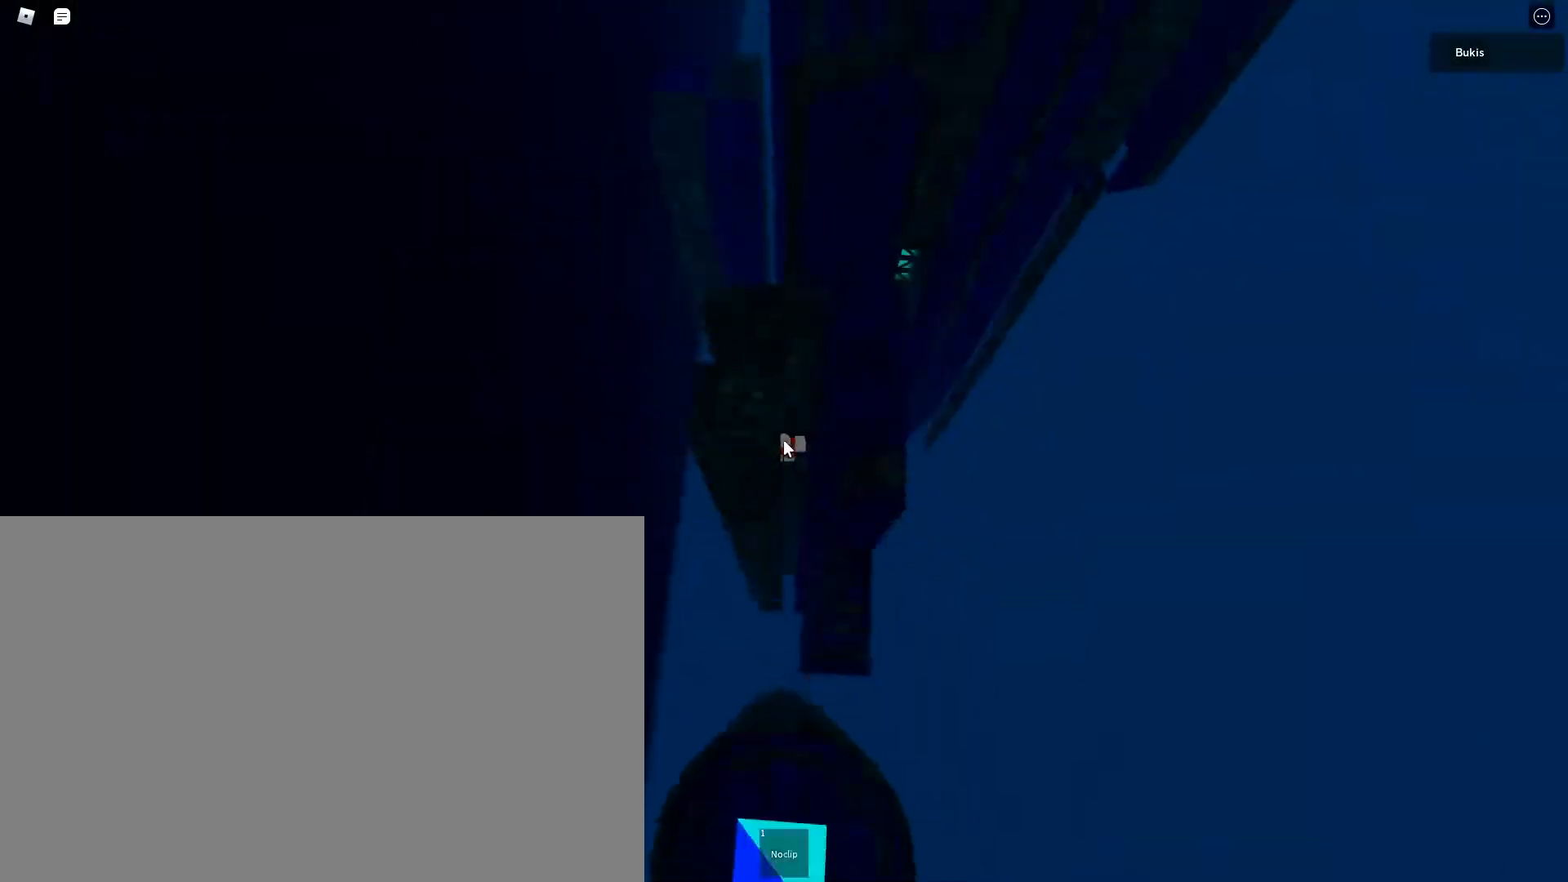
{"keys": [], "events": []}
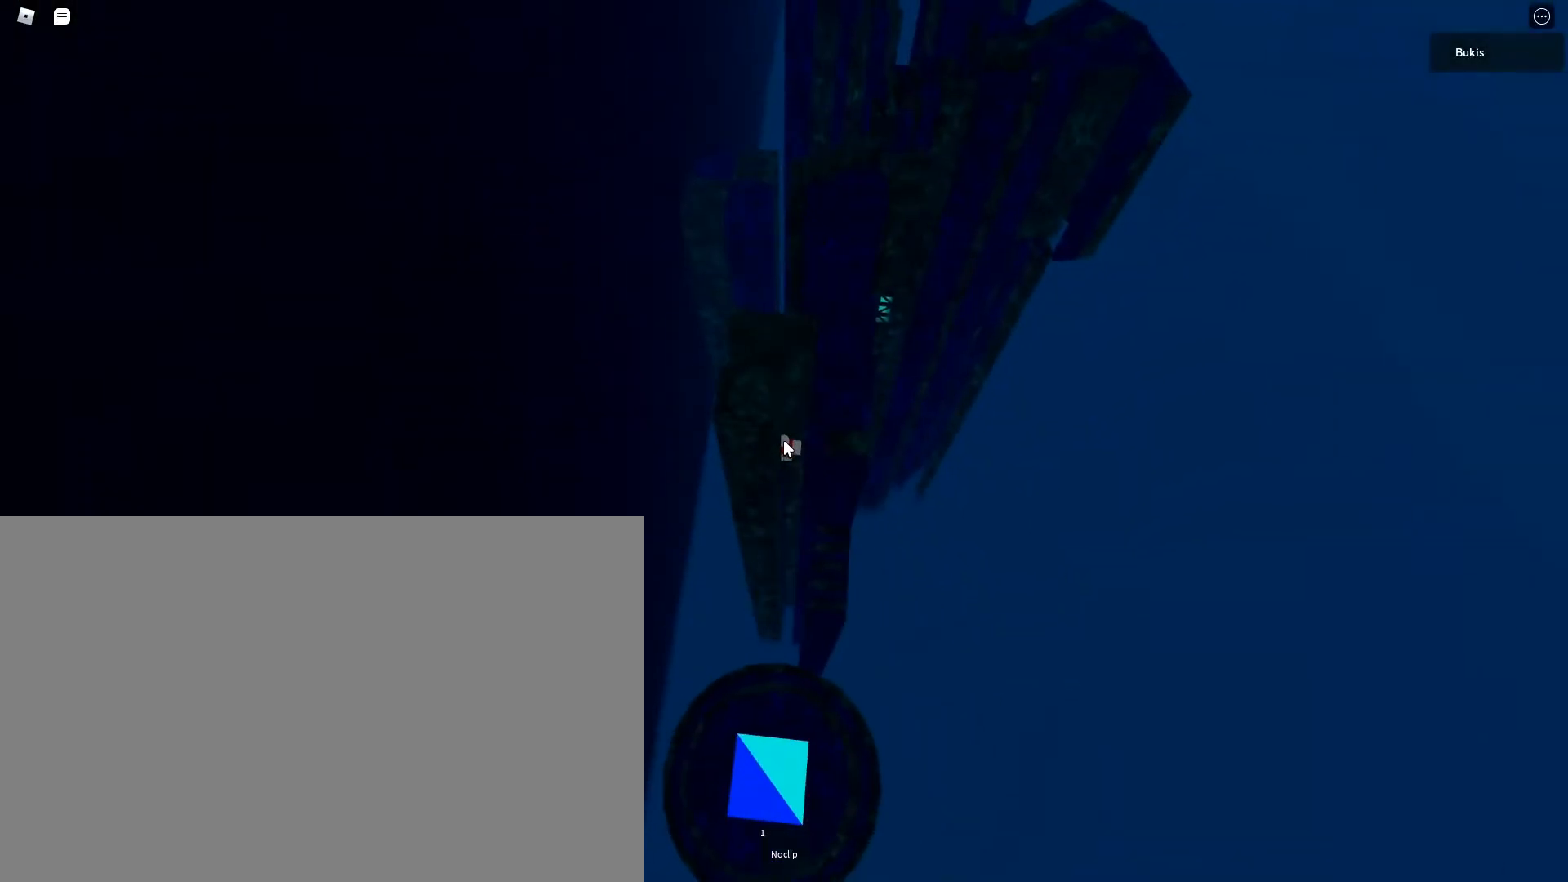
{"keys": [], "events": []}
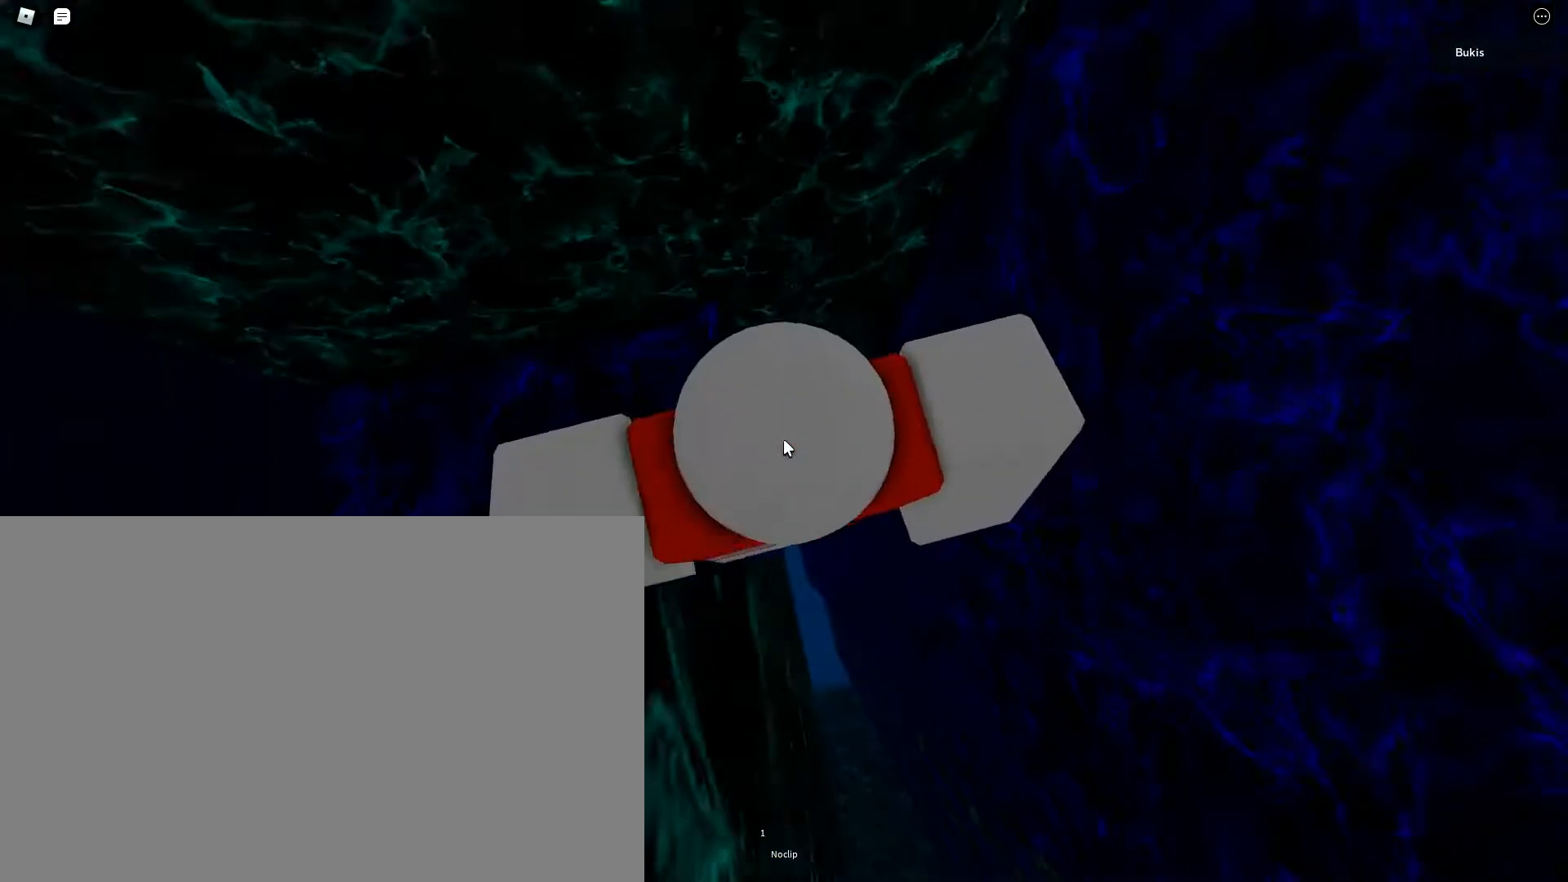
{"keys": [], "events": []}
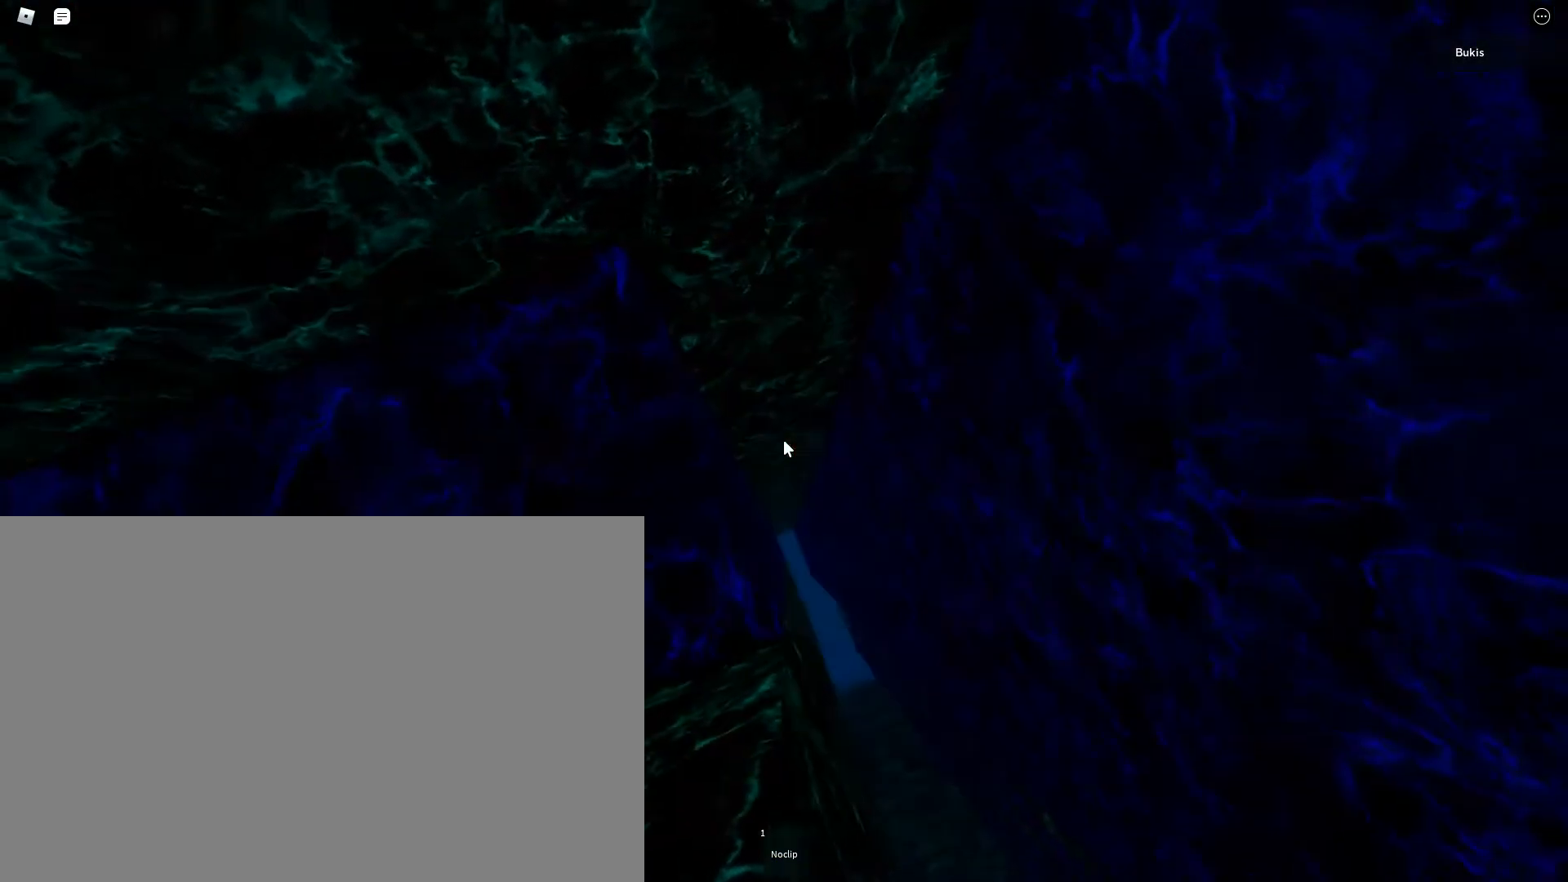
{"keys": [], "events": [[17, "s", "down"], [100, "s", "up"], [250, "s", "down"], [417, "s", "up"]]}
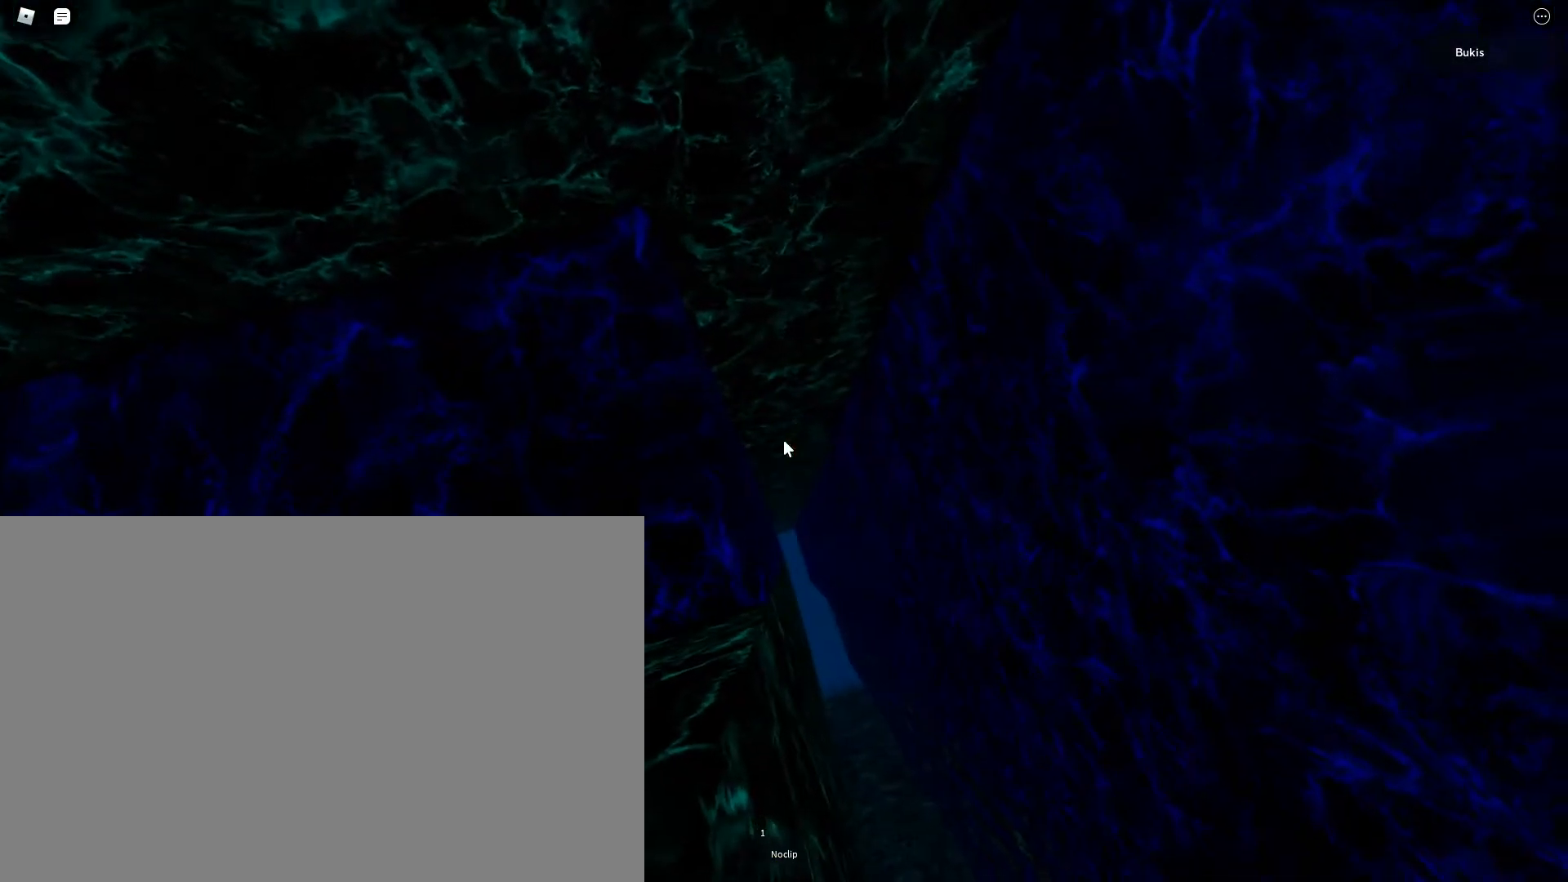
{"keys": [], "events": [[17, "s", "down"], [217, "s", "up"], [317, "s", "down"], [450, "s", "up"]]}
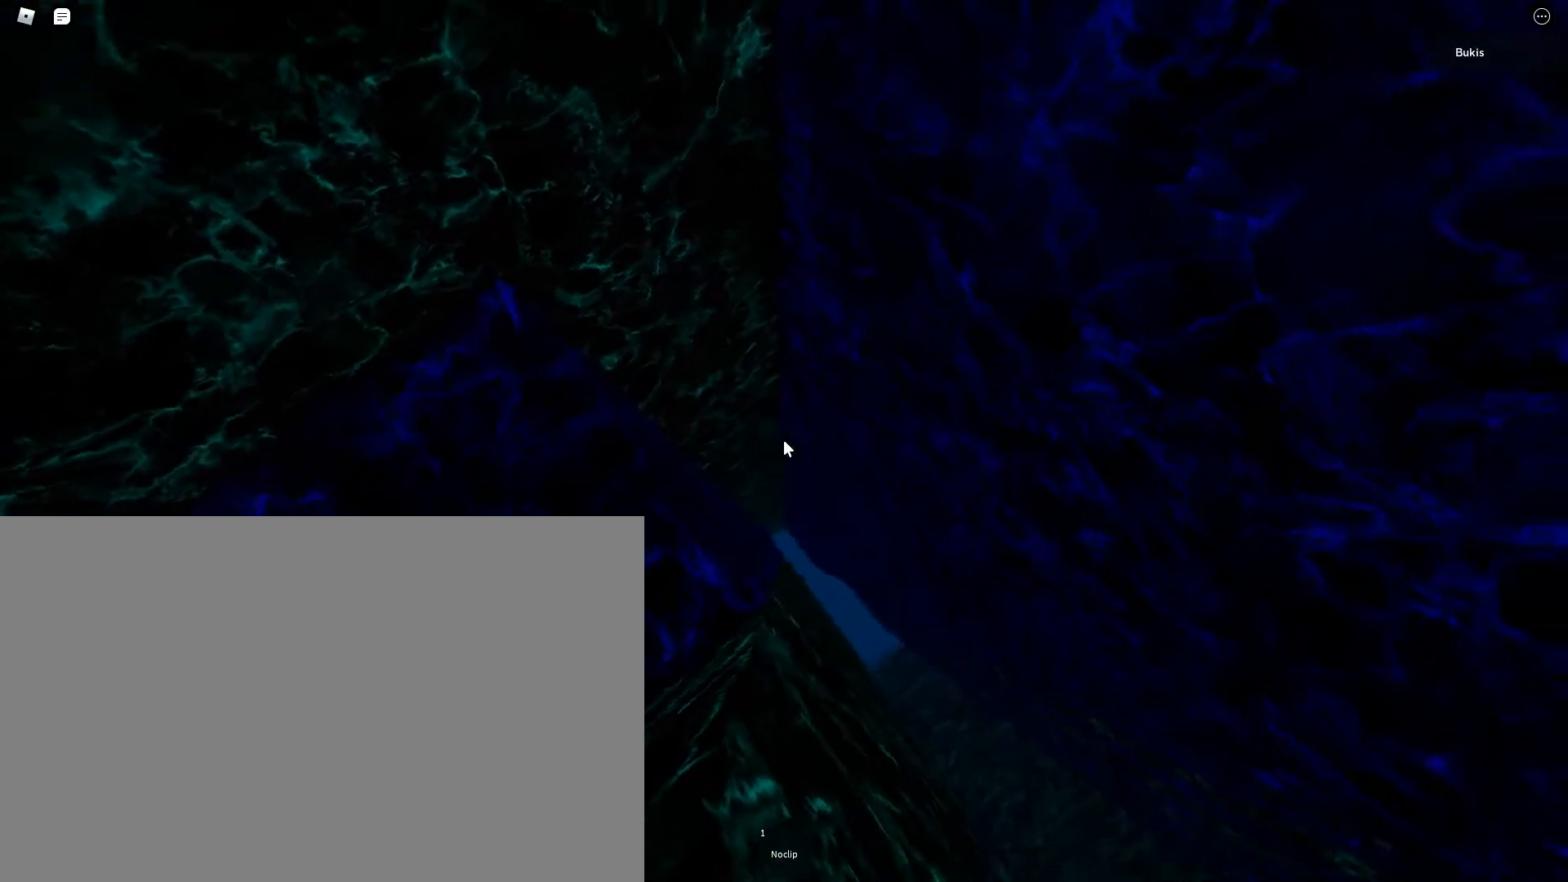
{"keys": ["s"], "events": [[50, "s", "down"], [167, "s", "up"], [300, "s", "down"], [400, "s", "up"], [500, "s", "down"]]}
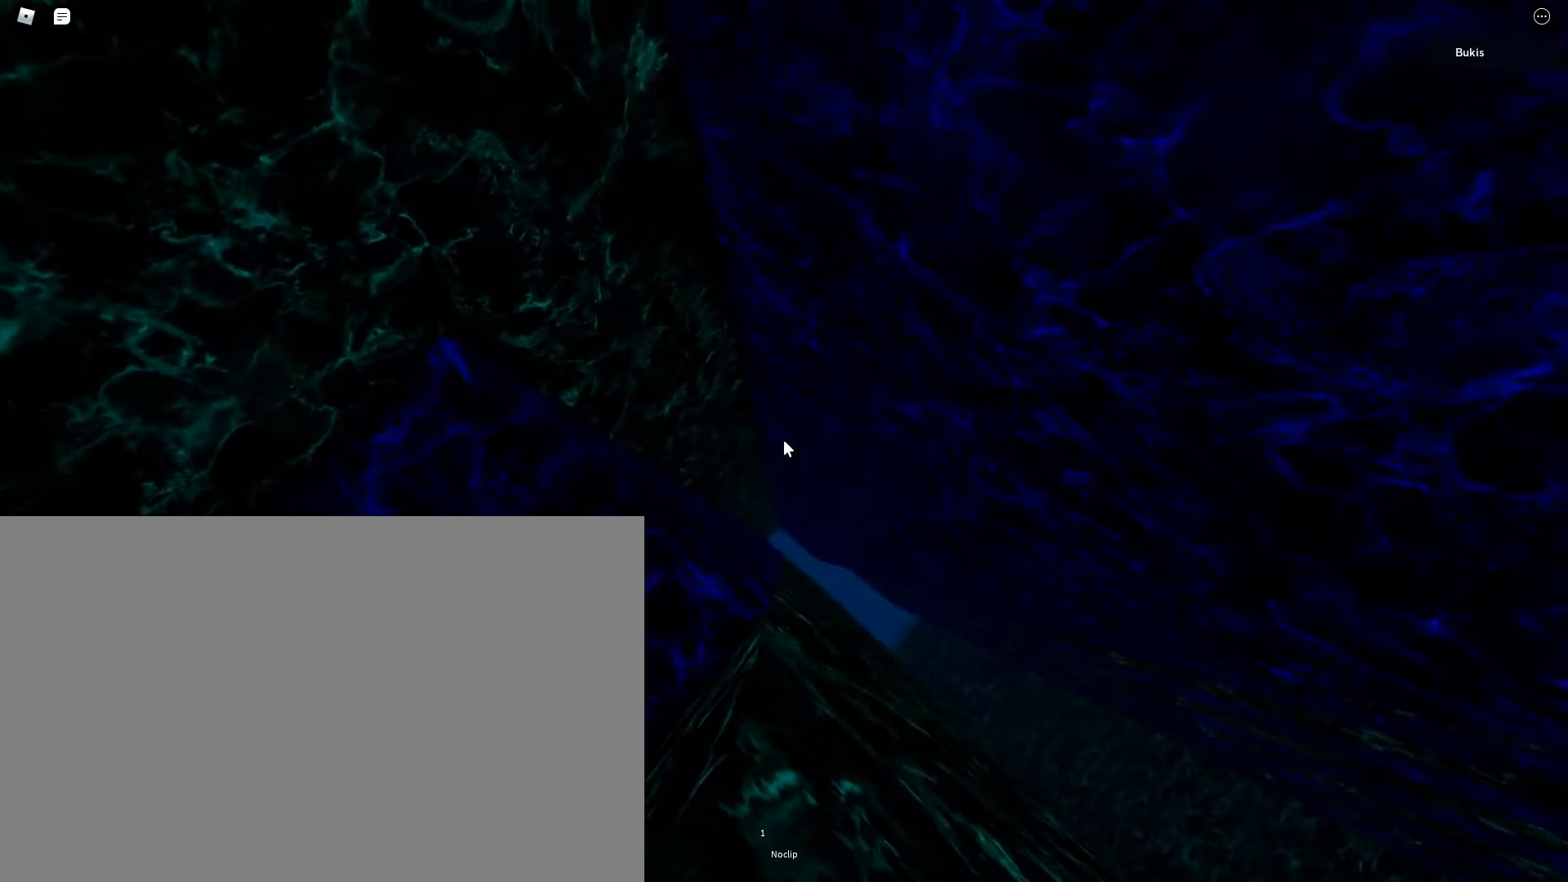
{"keys": [], "events": [[133, "s", "up"]]}
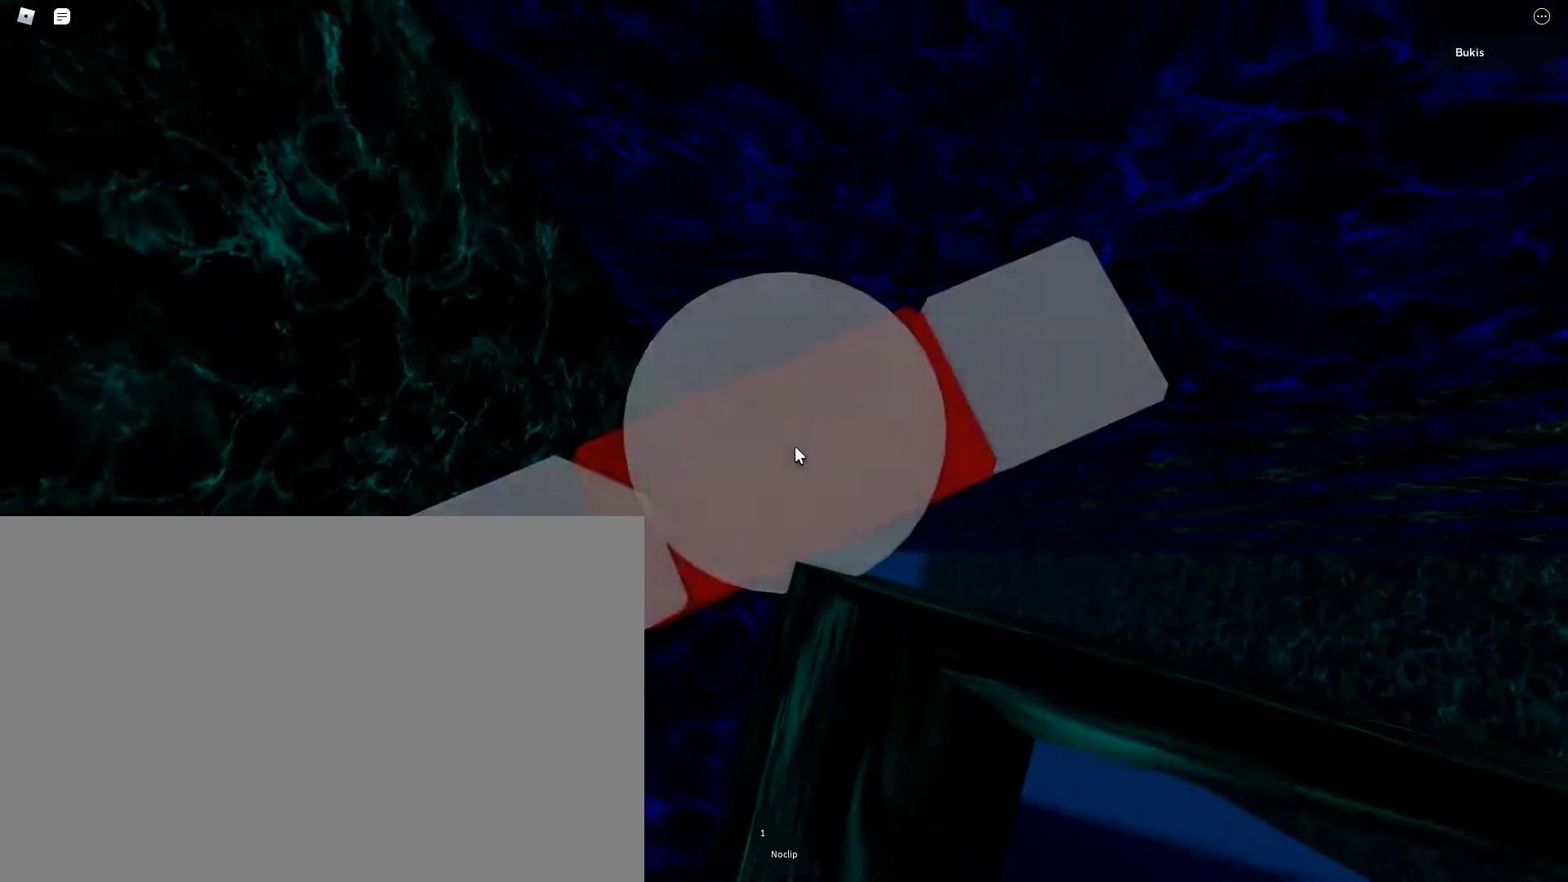
{"keys": [], "events": []}
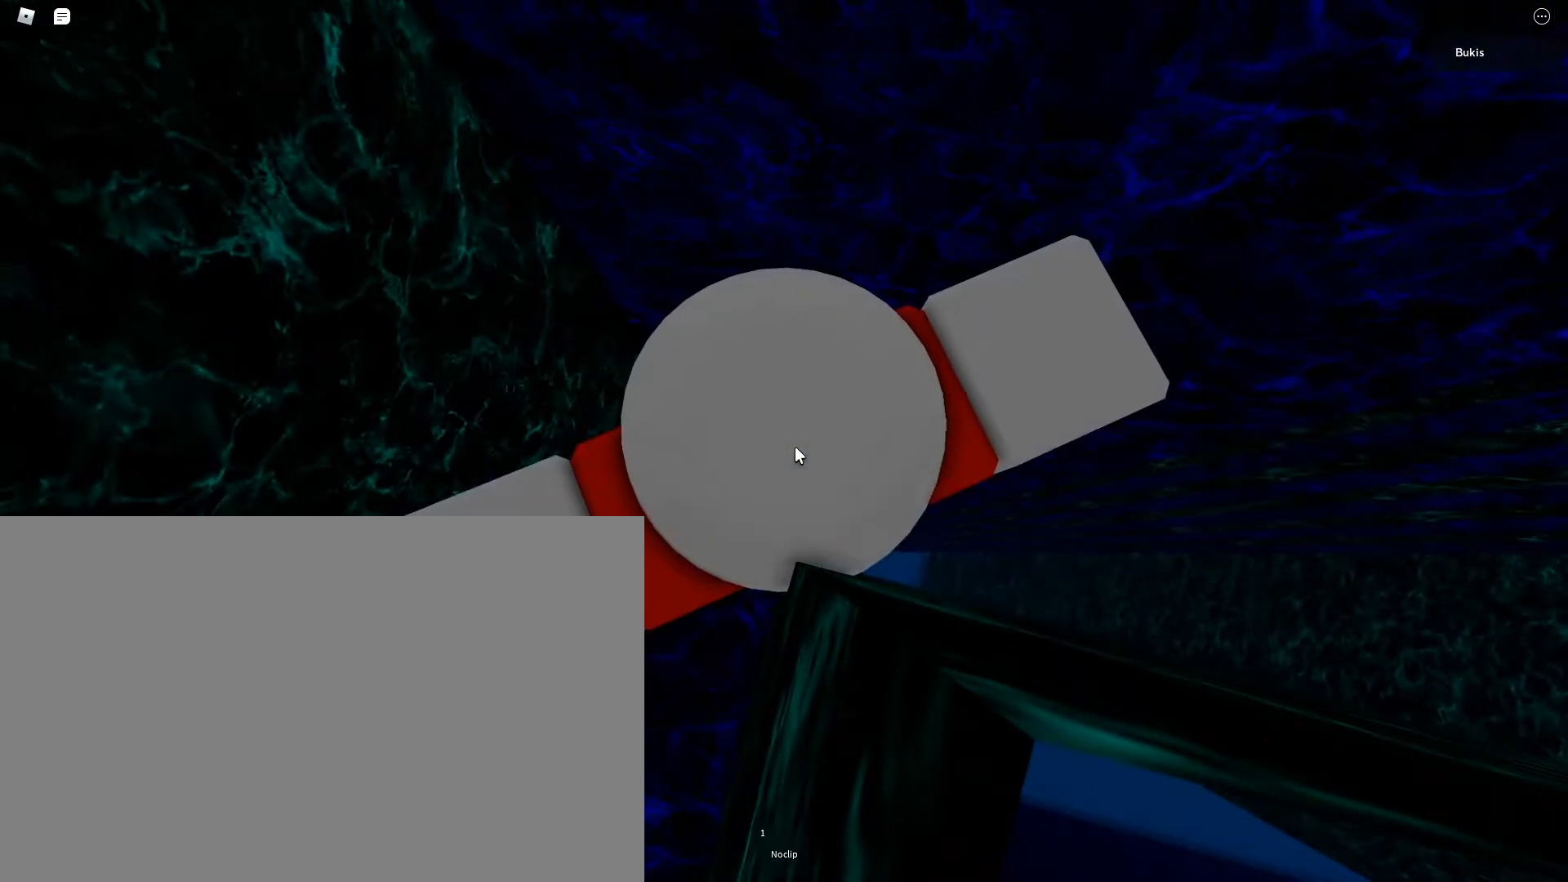
{"keys": [], "events": []}
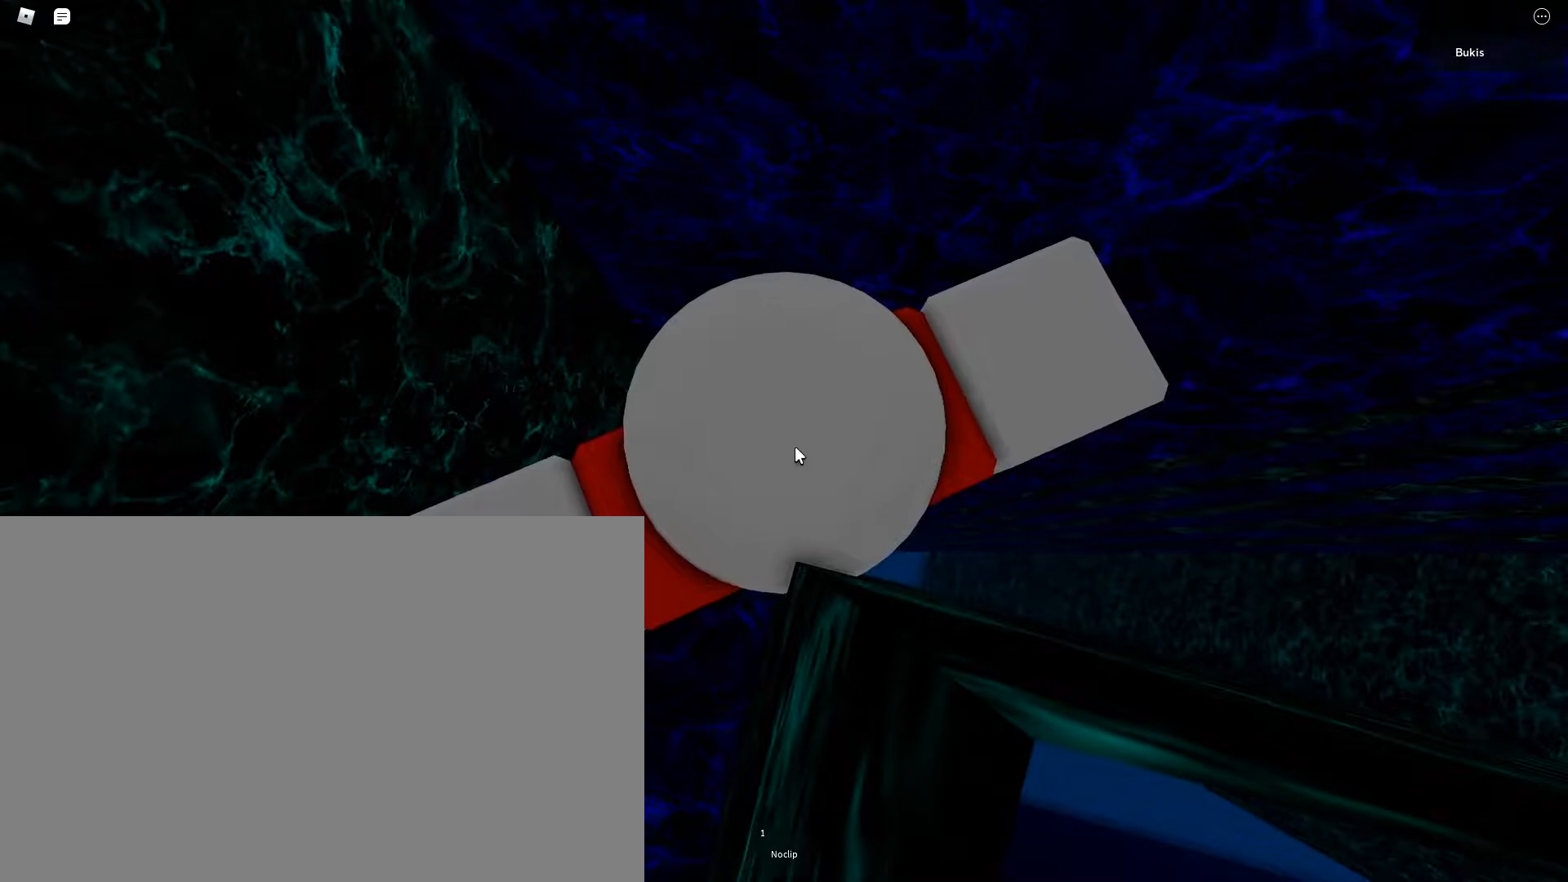
{"keys": ["d", "space"], "events": [[317, "d", "down"], [433, "space", "down"]]}
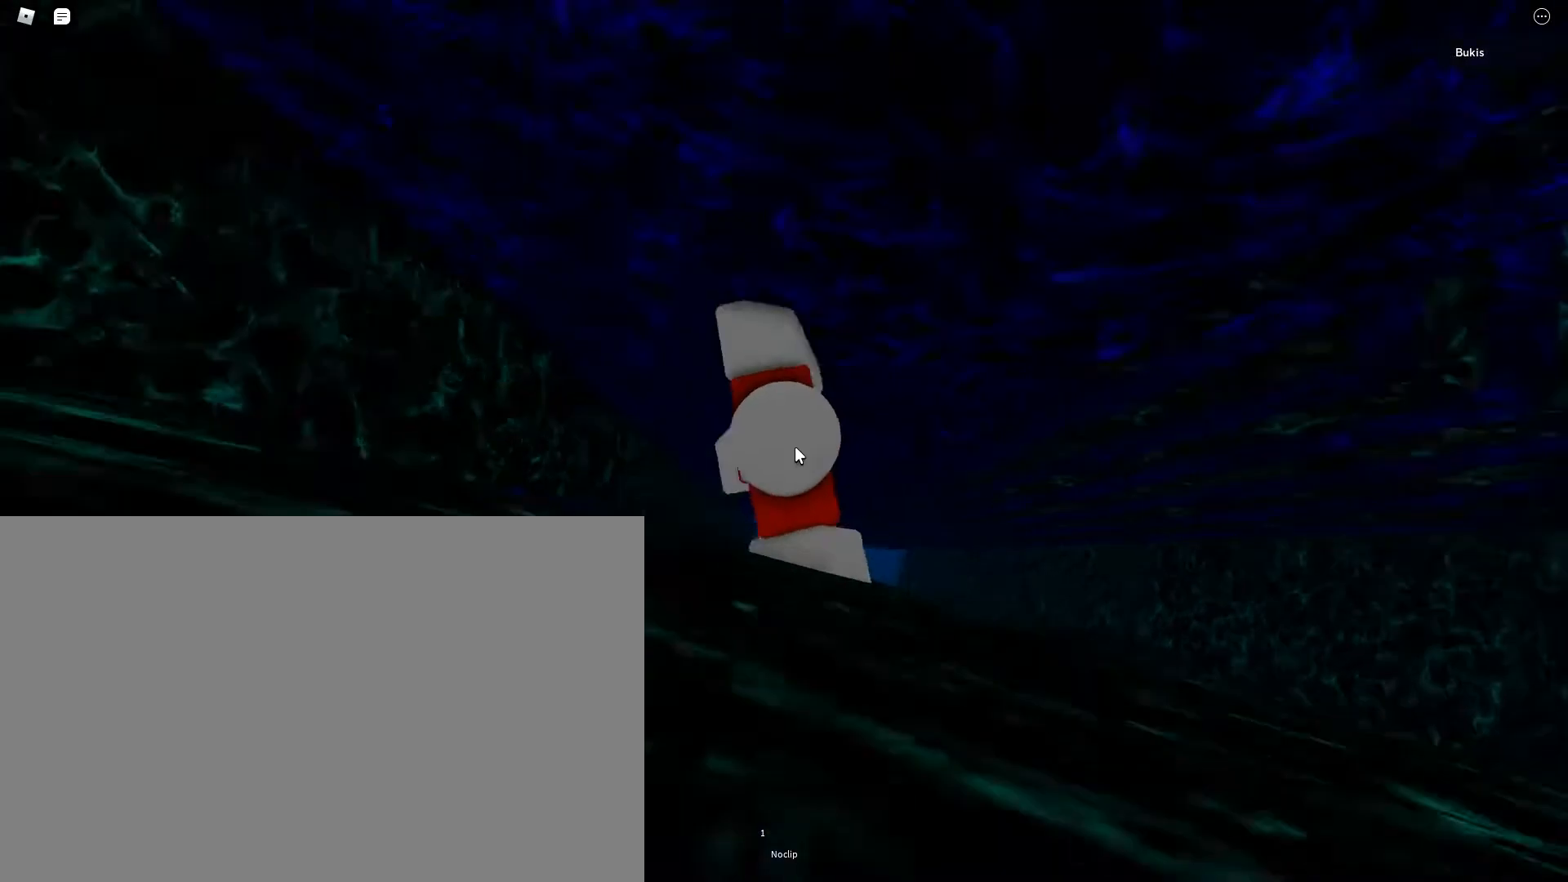
{"keys": ["d", "space"], "events": [[17, "shift", "down"], [250, "shift", "up"]]}
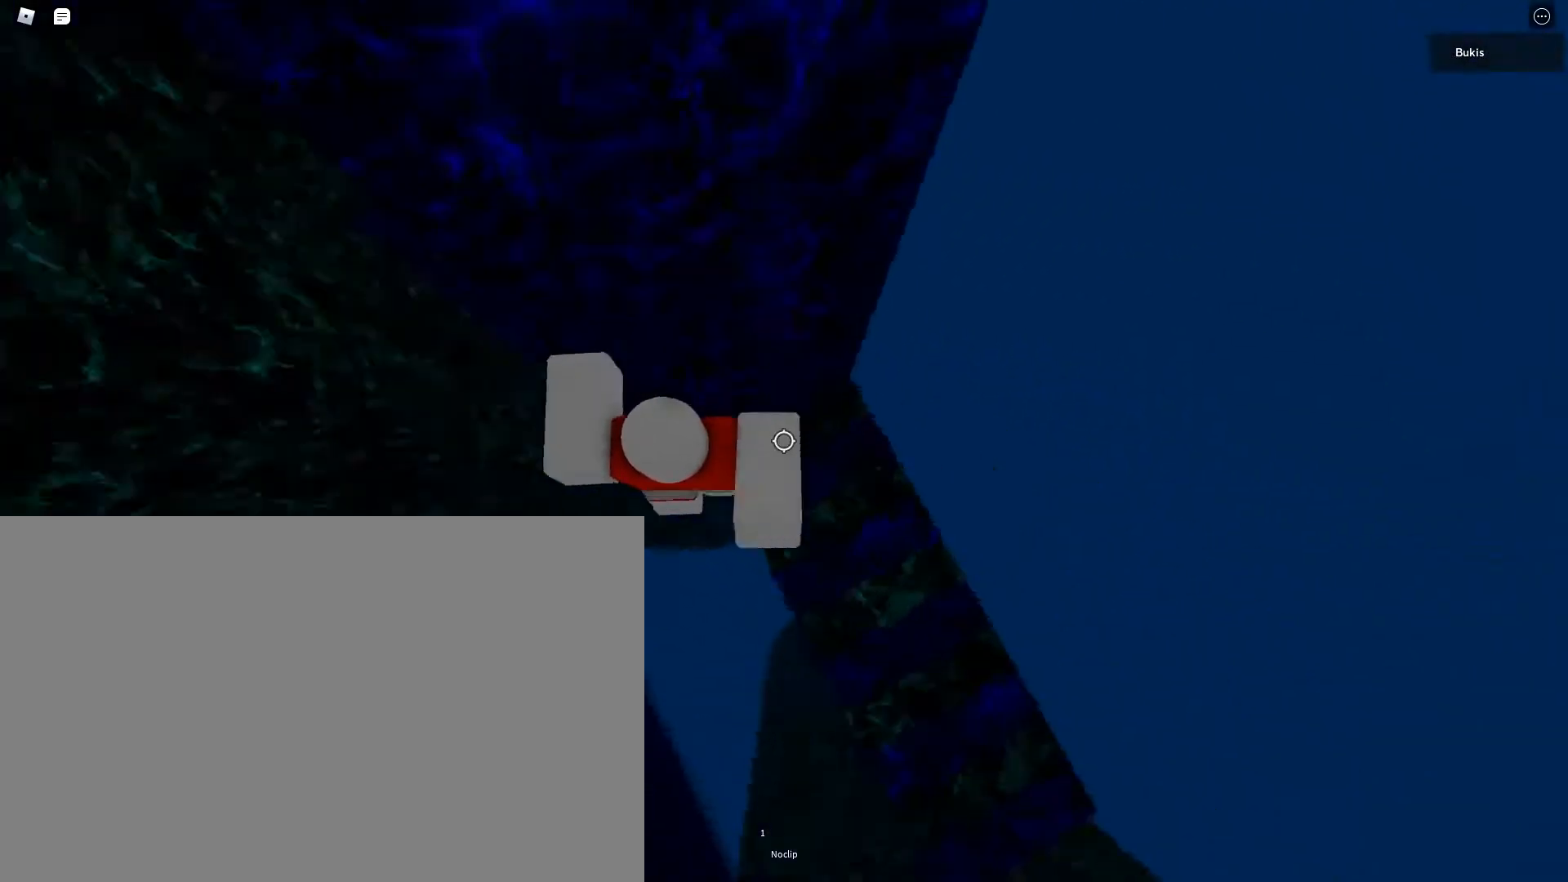
{"keys": ["d"], "events": [[167, "d", "up"], [167, "space", "up"], [250, "a", "down"], [283, "s", "down"], [333, "a", "up"], [433, "d", "down"], [467, "s", "up"]]}
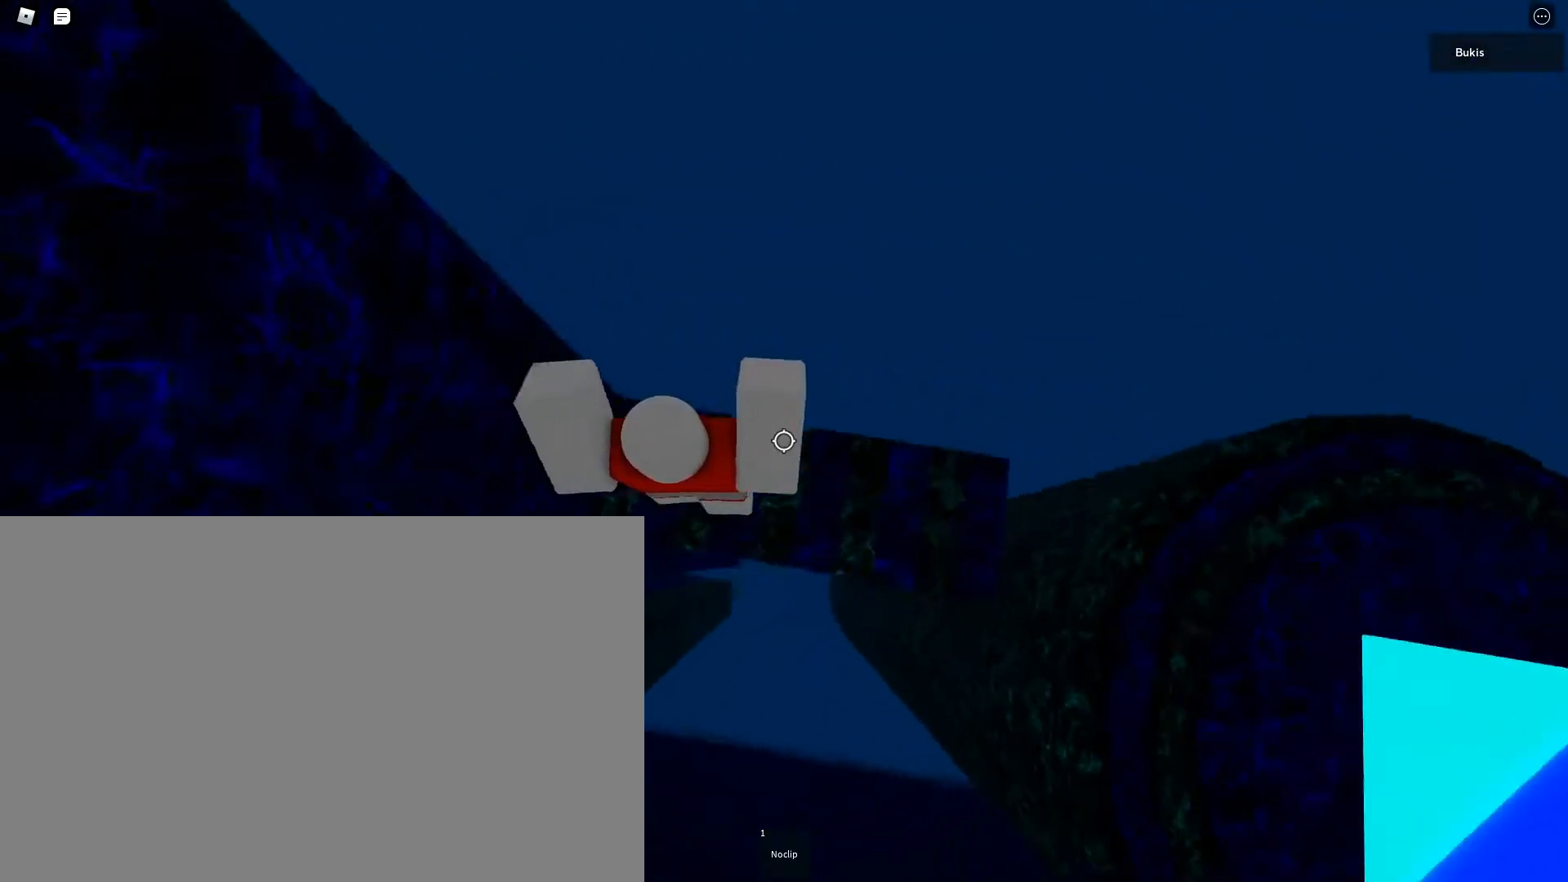
{"keys": ["d", "space", "w"], "events": [[467, "w", "down"], [483, "space", "down"]]}
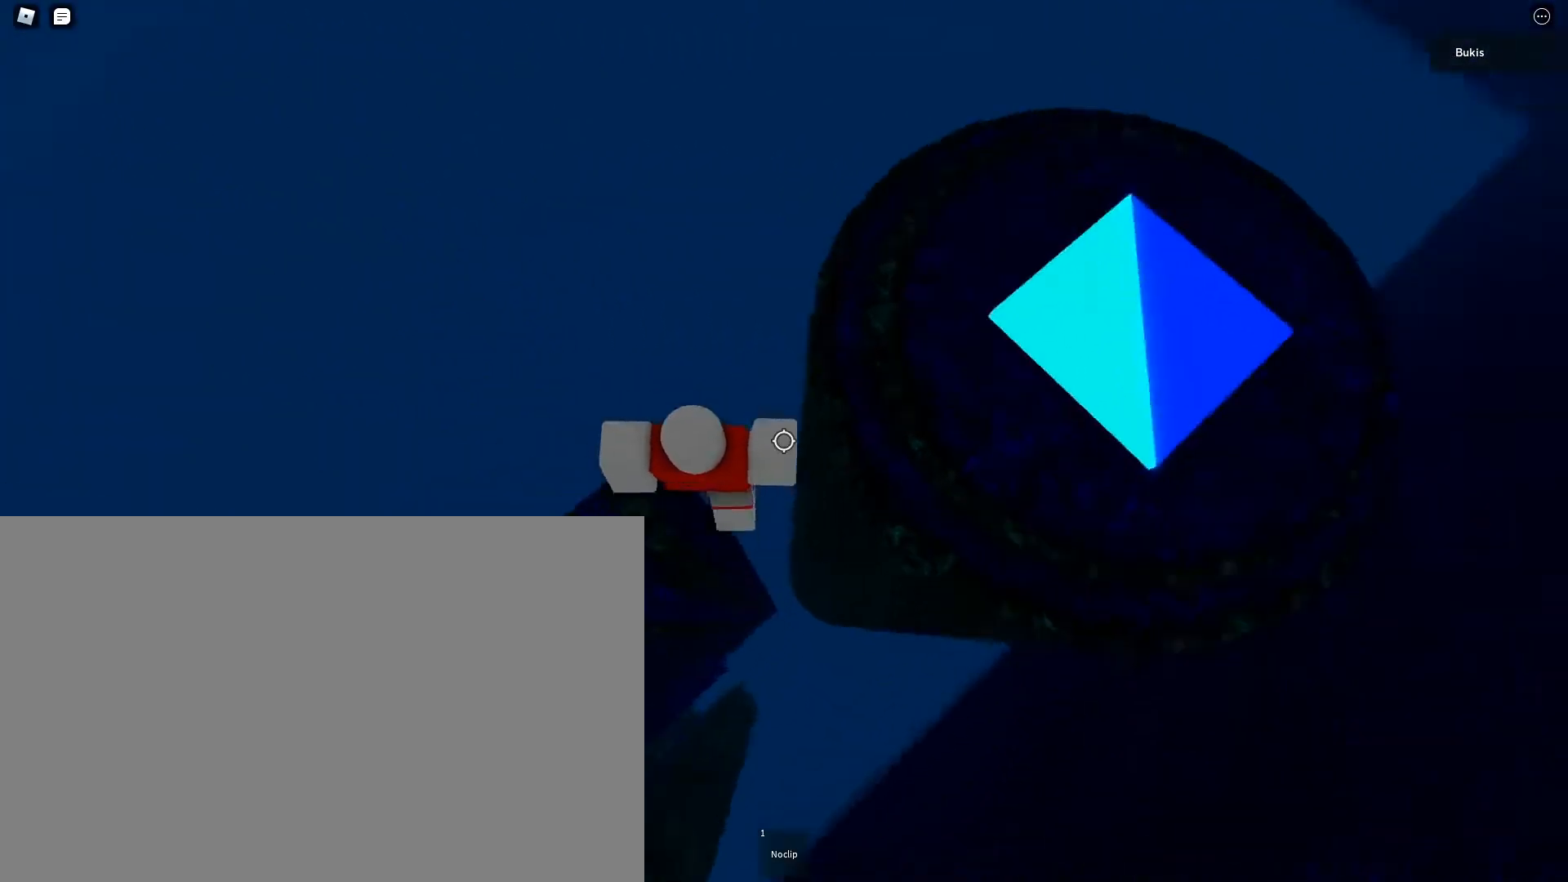
{"keys": ["d", "w"], "events": [[167, "space", "up"]]}
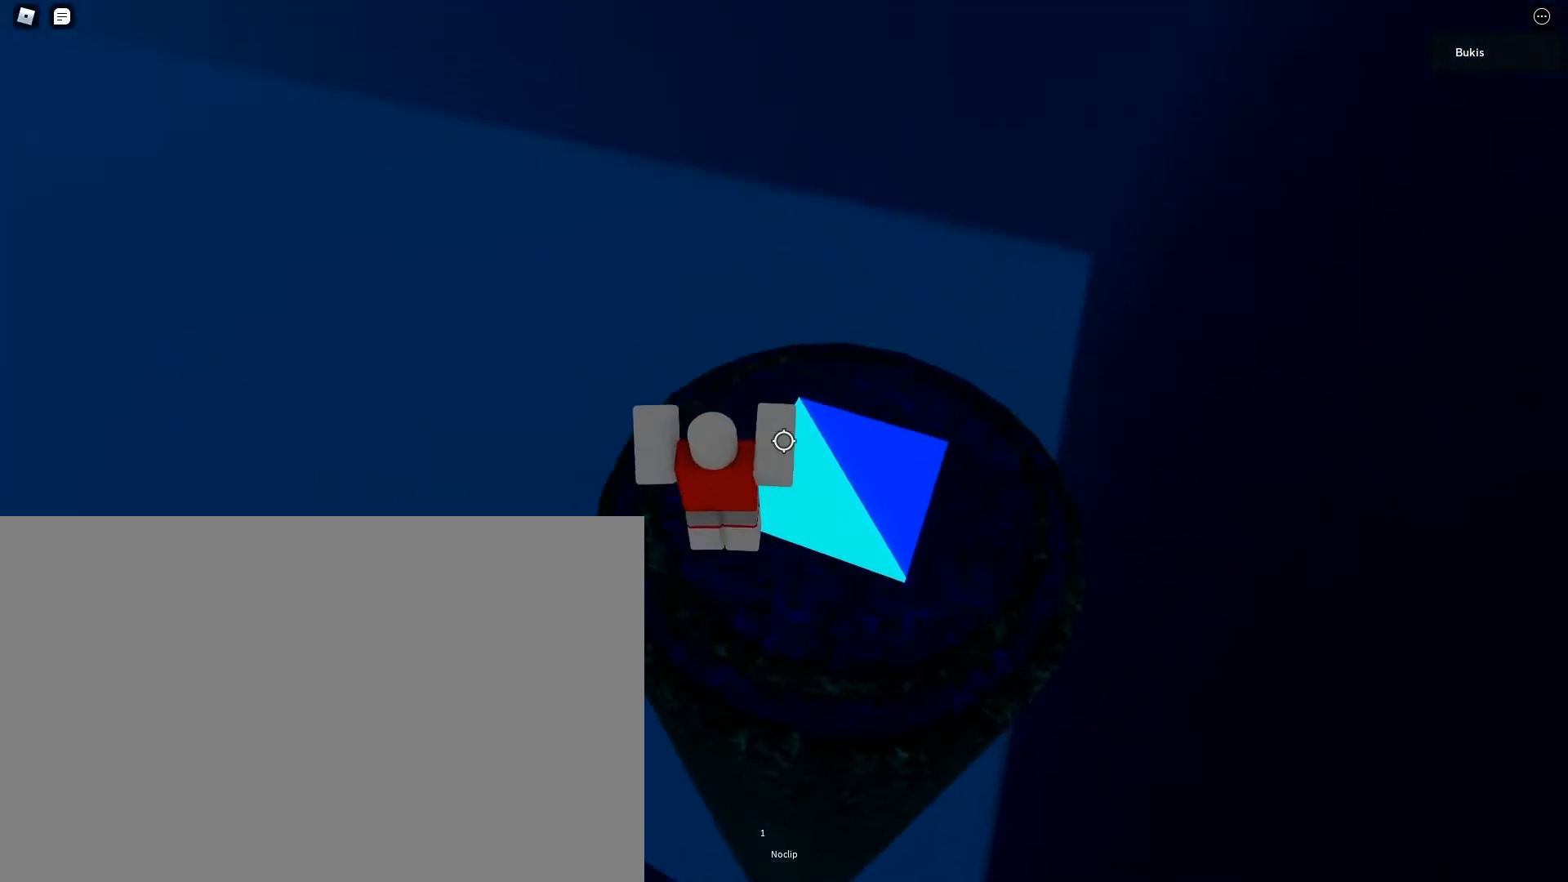
{"keys": ["a", "w"], "events": [[300, "d", "up"], [467, "a", "down"]]}
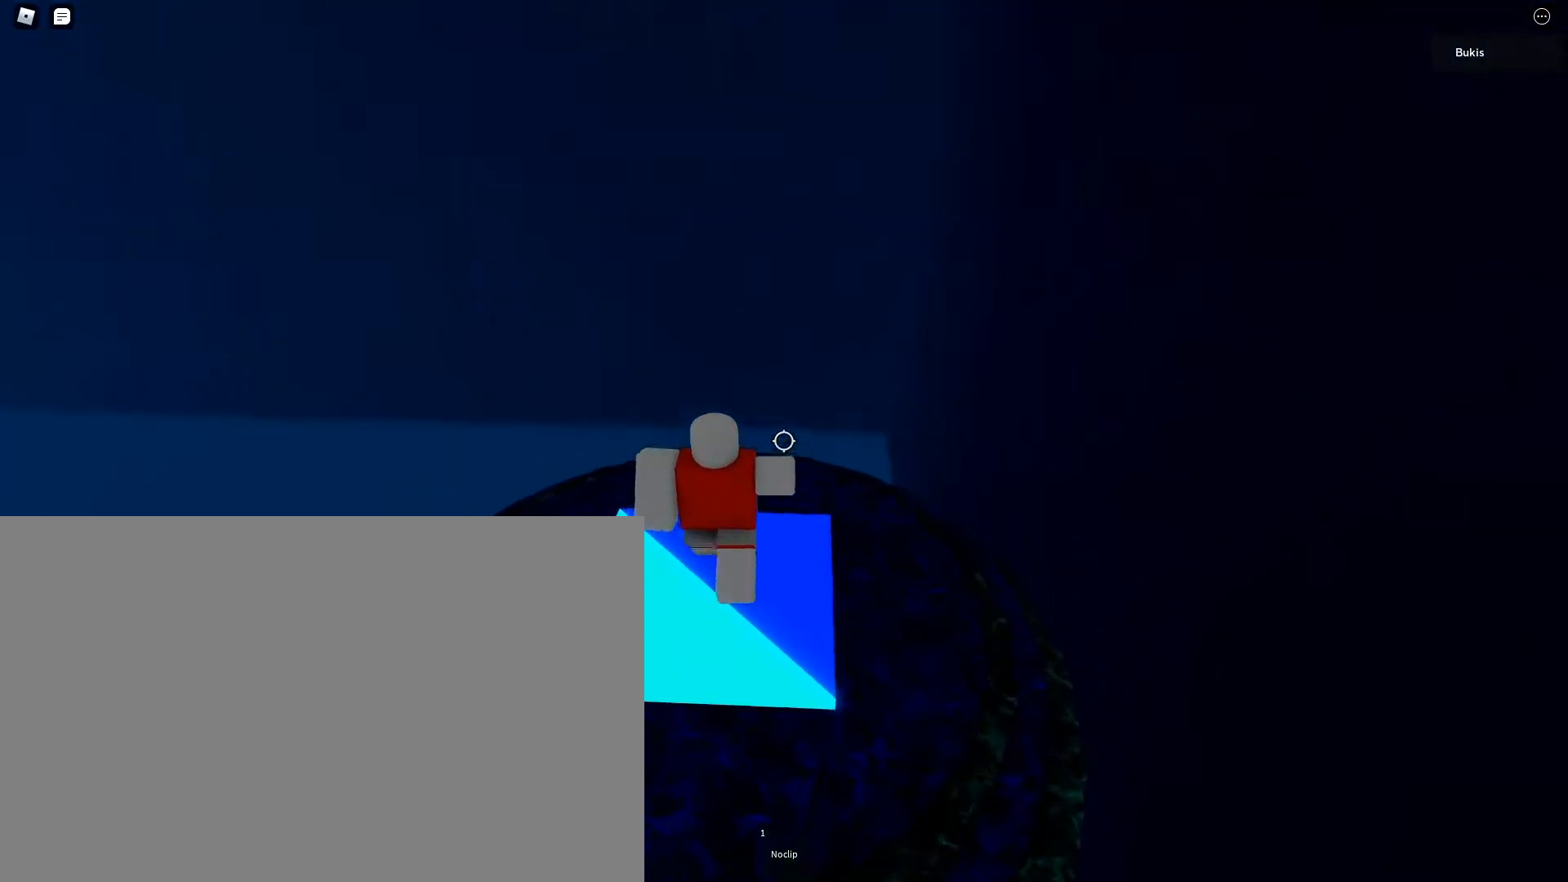
{"keys": [], "events": [[17, "shift", "down"], [50, "w", "up"], [83, "a", "up"], [167, "shift", "up"], [183, "s", "down"], [317, "s", "up"], [350, "d", "down"], [400, "d", "up"]]}
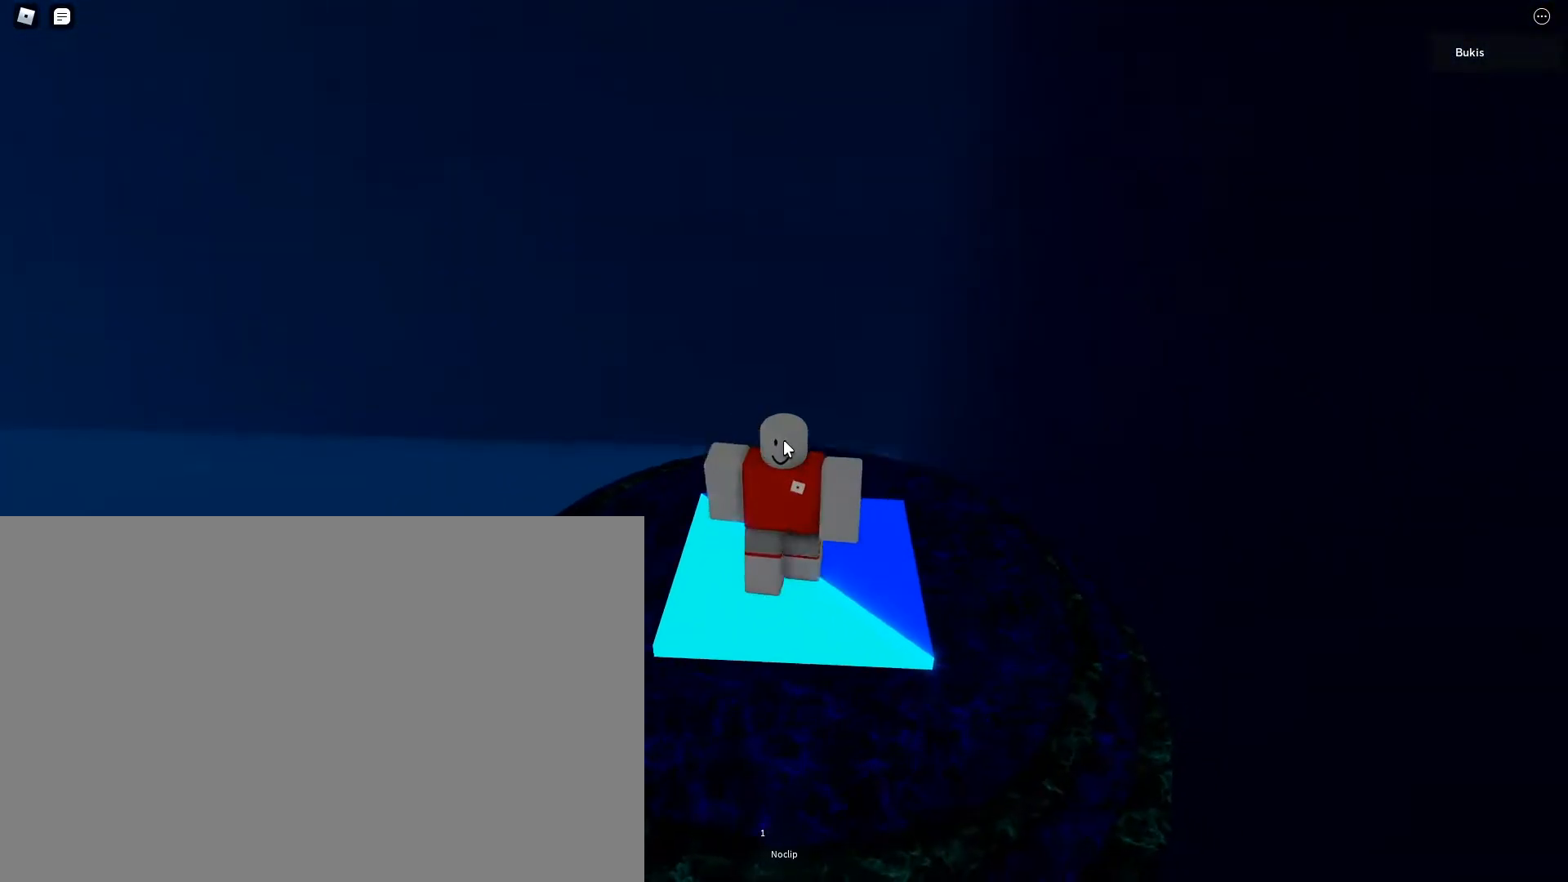
{"keys": ["d"], "events": [[267, "d", "down"], [350, "a", "down"], [350, "d", "up"], [467, "d", "down"], [483, "a", "up"]]}
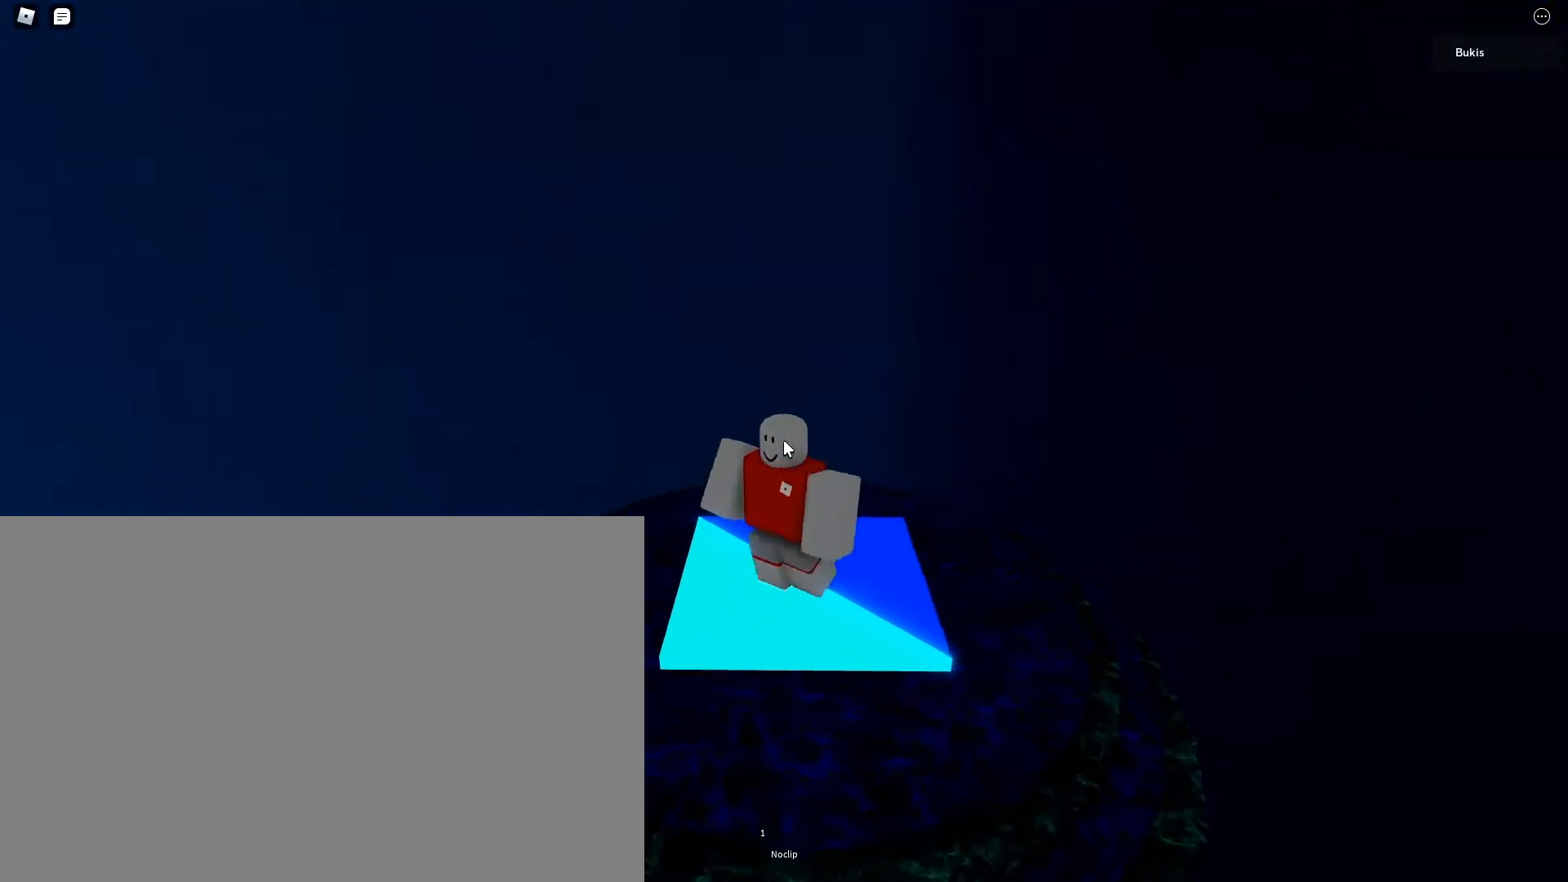
{"keys": [], "events": [[33, "d", "up"], [383, "a", "down"], [417, "a", "up"]]}
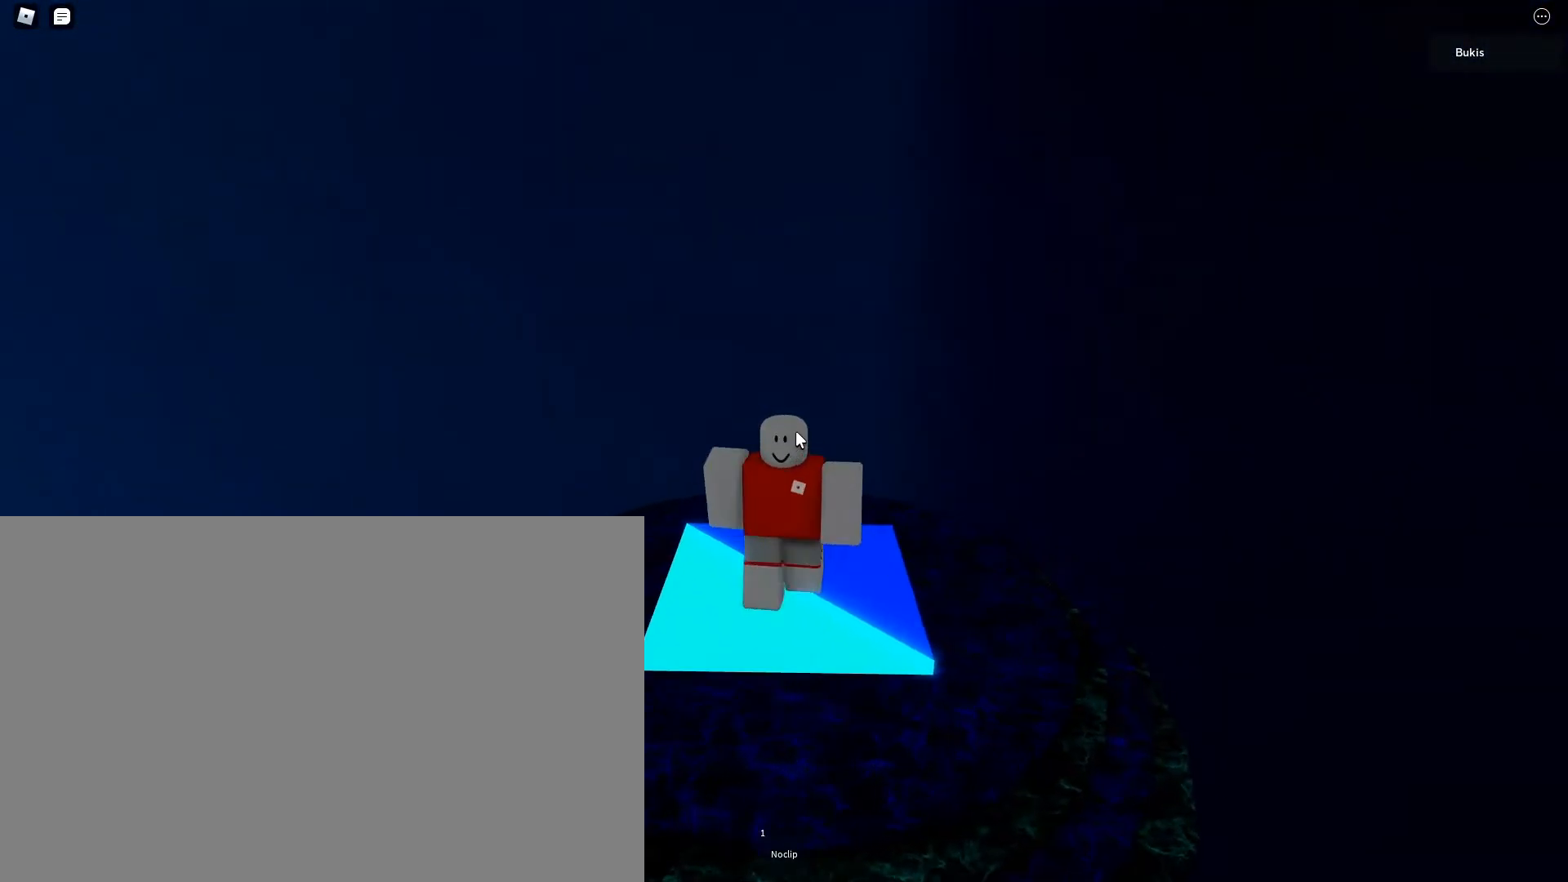
{"keys": [], "events": []}
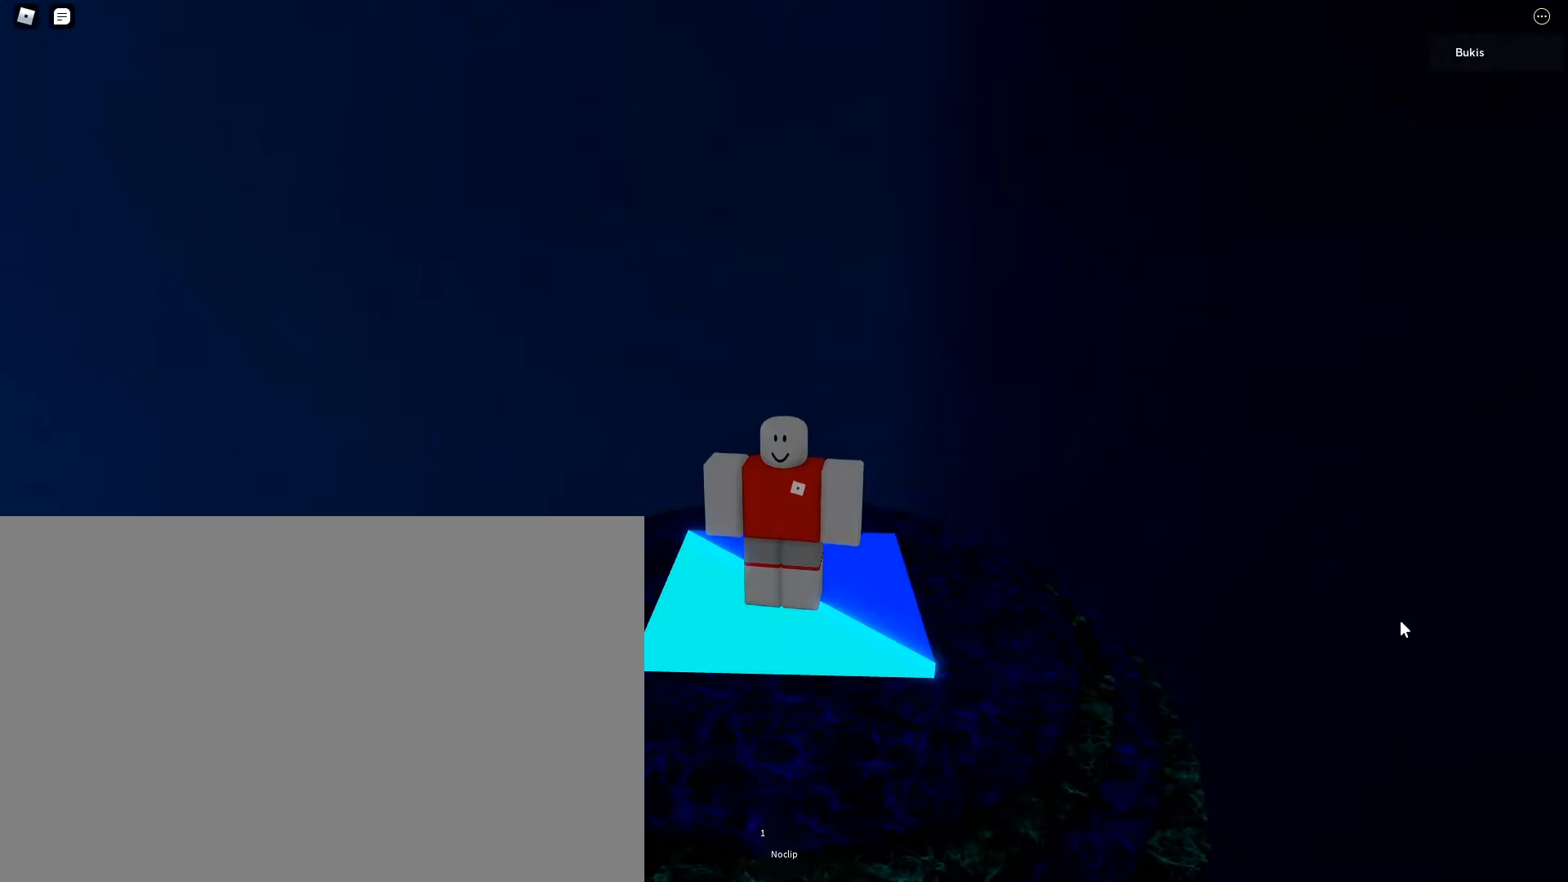
{"keys": [], "events": []}
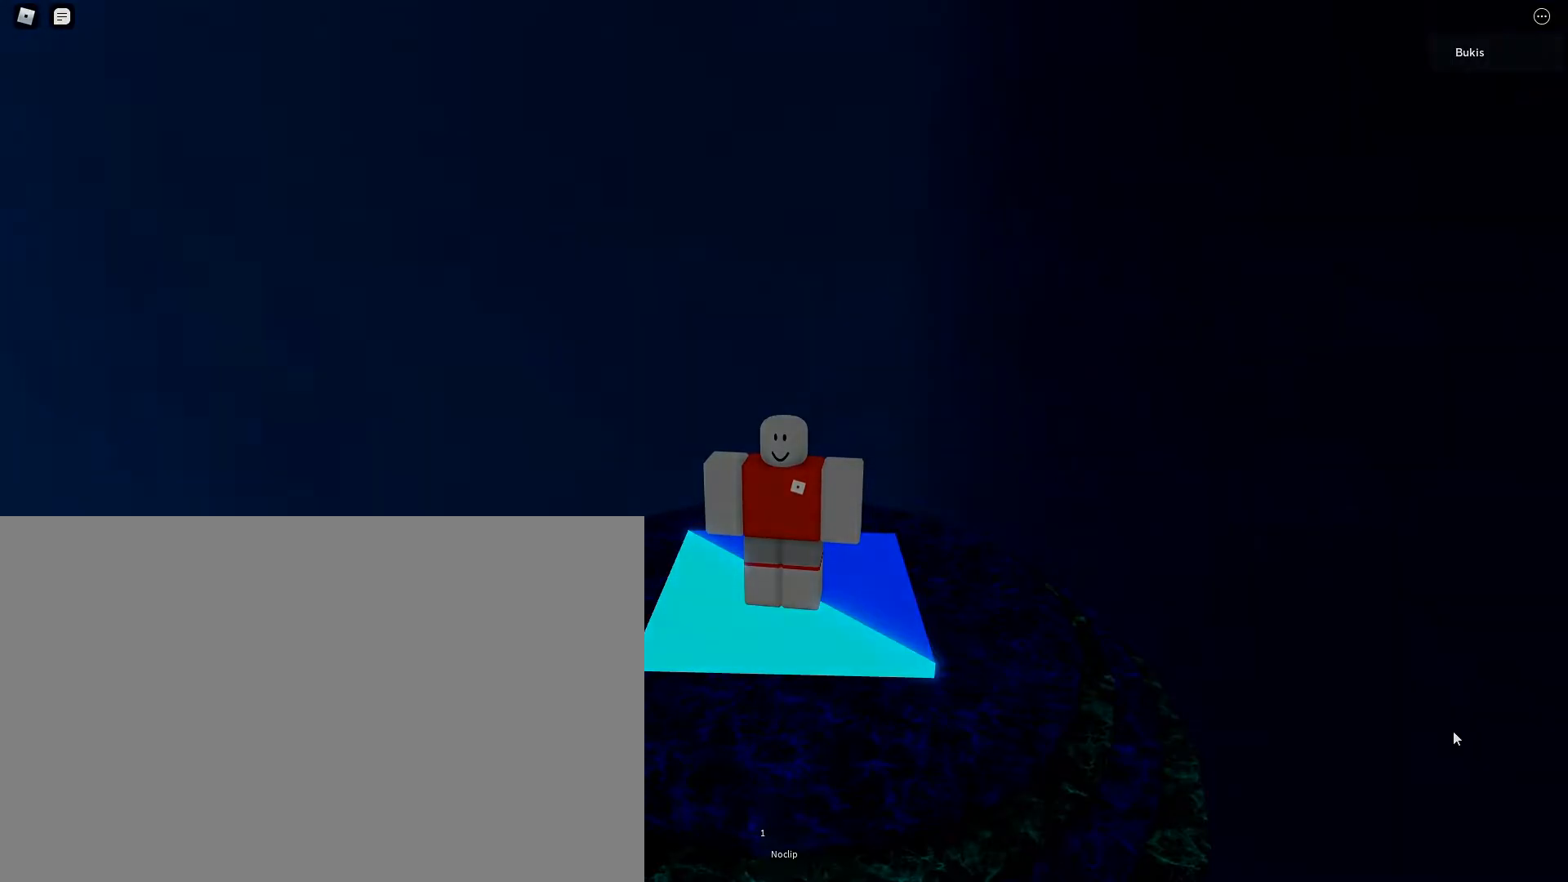
{"keys": [], "events": []}